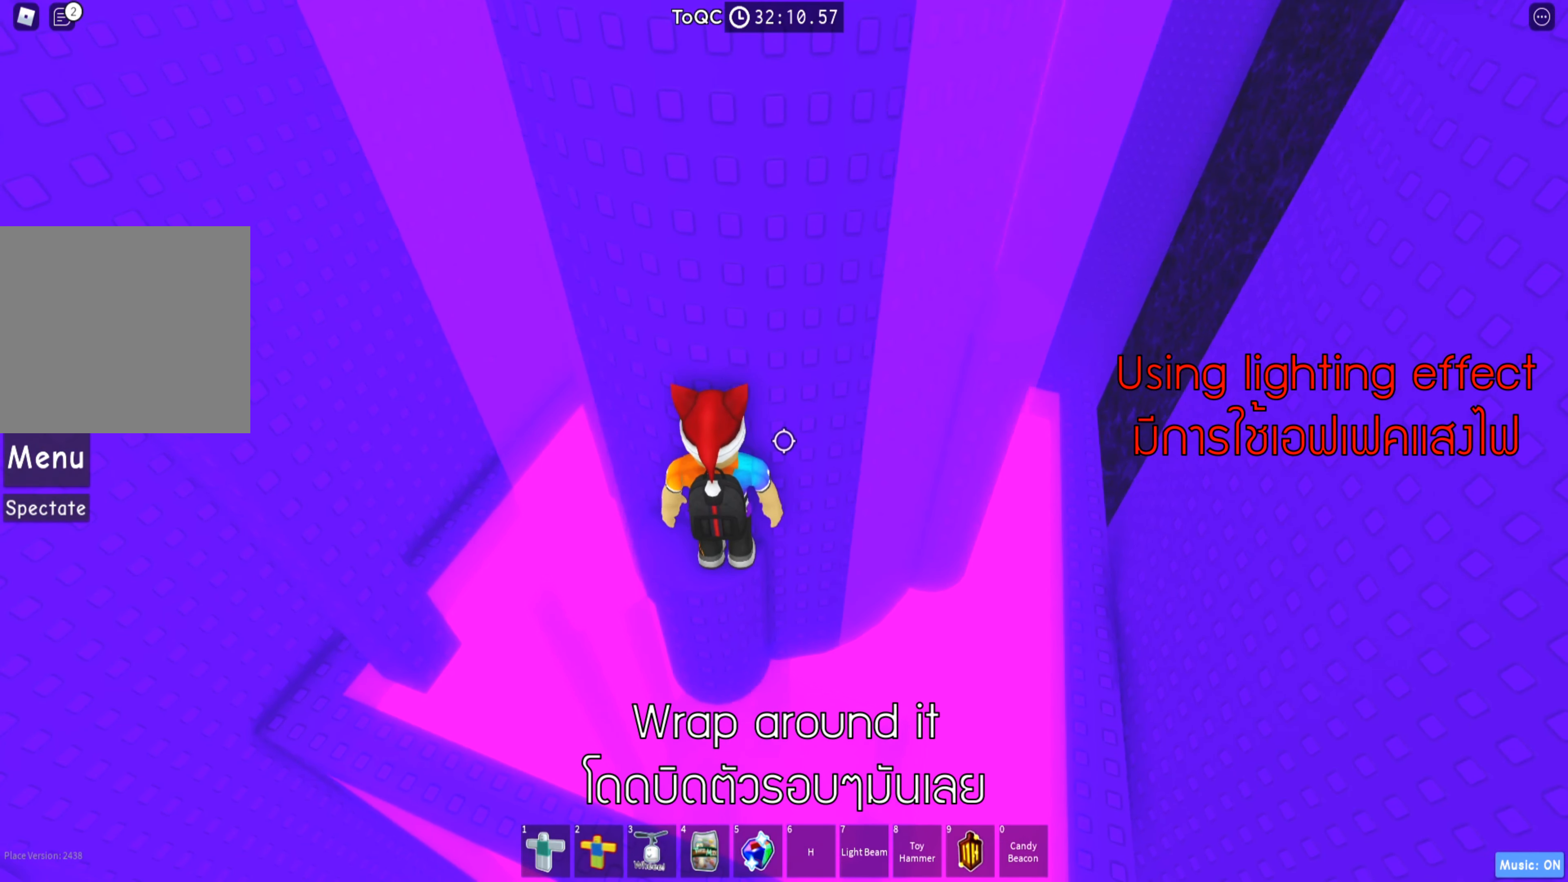
Gameplay with keyboard; each line is a JSON object with the keys held at the frame after it. "events" lists presses ("down") and releases ("up") of "a", "ctrl", "d", "e", "q", "s", "shift", "space" and "w" between this image and that frame as [ms after this image, input, new state], when the widget could be followed in between. No other keys are recorded. Mouse input is not recorded.
{"keys": [], "events": [[117, "w", "down"], [217, "w", "up"], [384, "w", "down"], [484, "w", "up"]]}
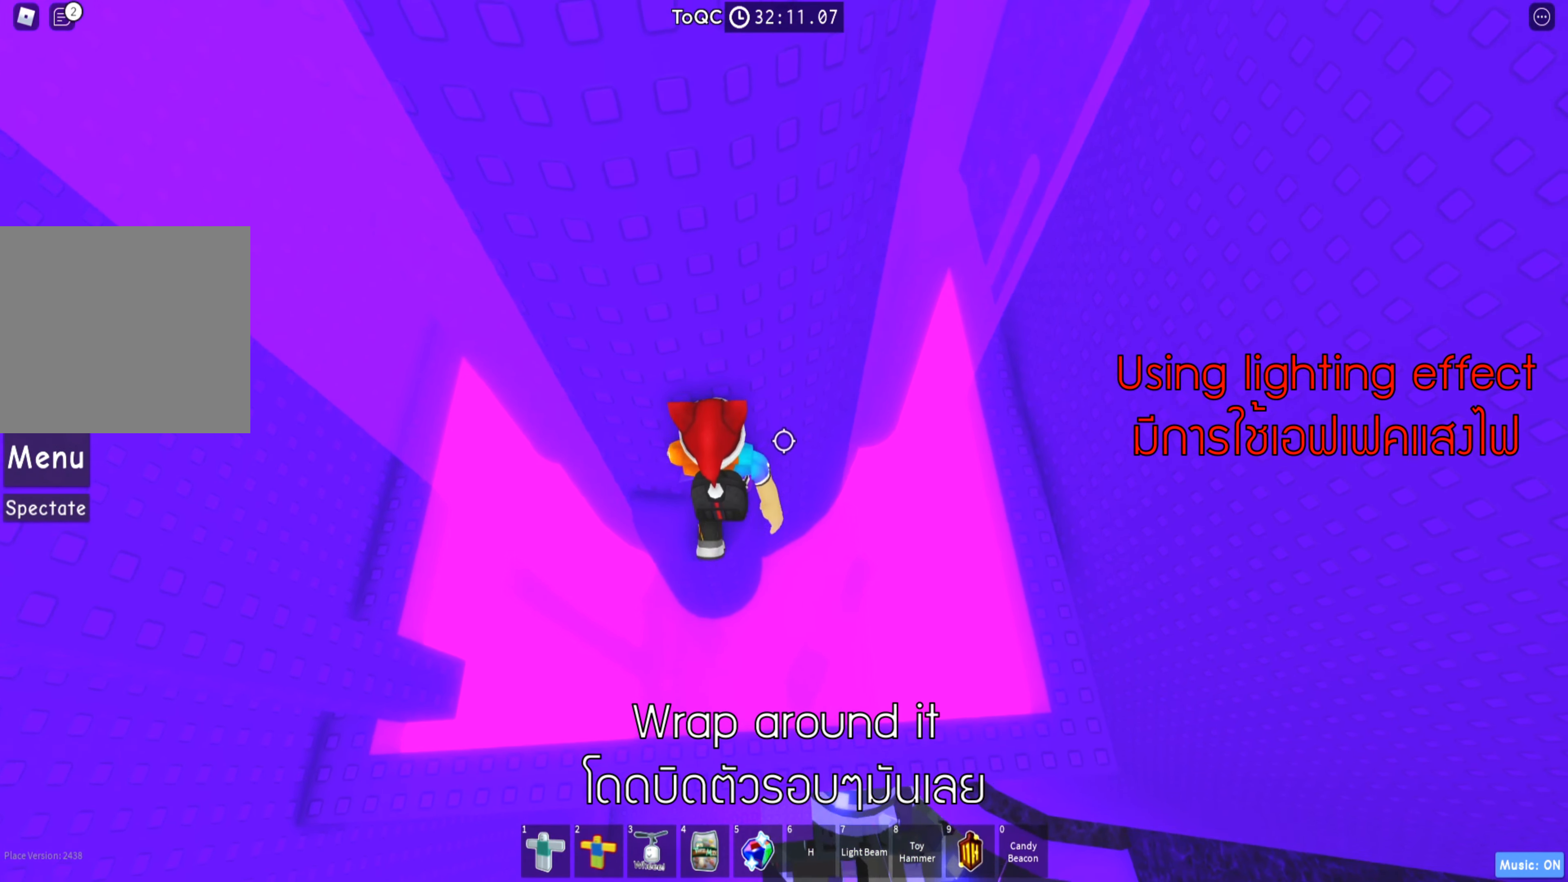
{"keys": [], "events": [[100, "w", "down"], [217, "w", "up"], [300, "w", "down"], [367, "w", "up"]]}
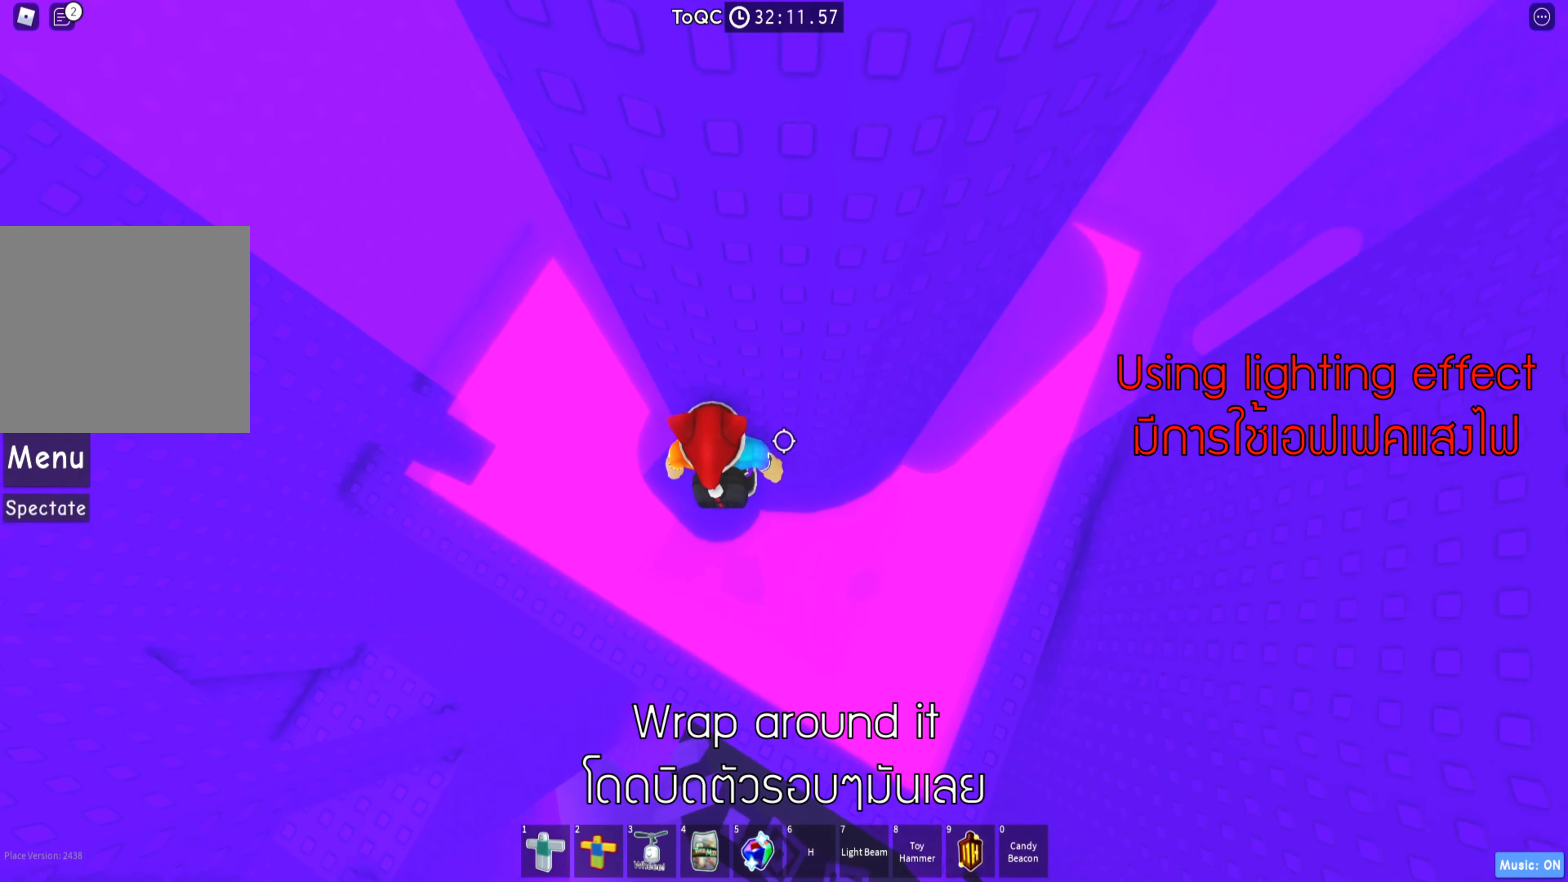
{"keys": ["d", "space"], "events": [[234, "d", "down"], [367, "space", "down"]]}
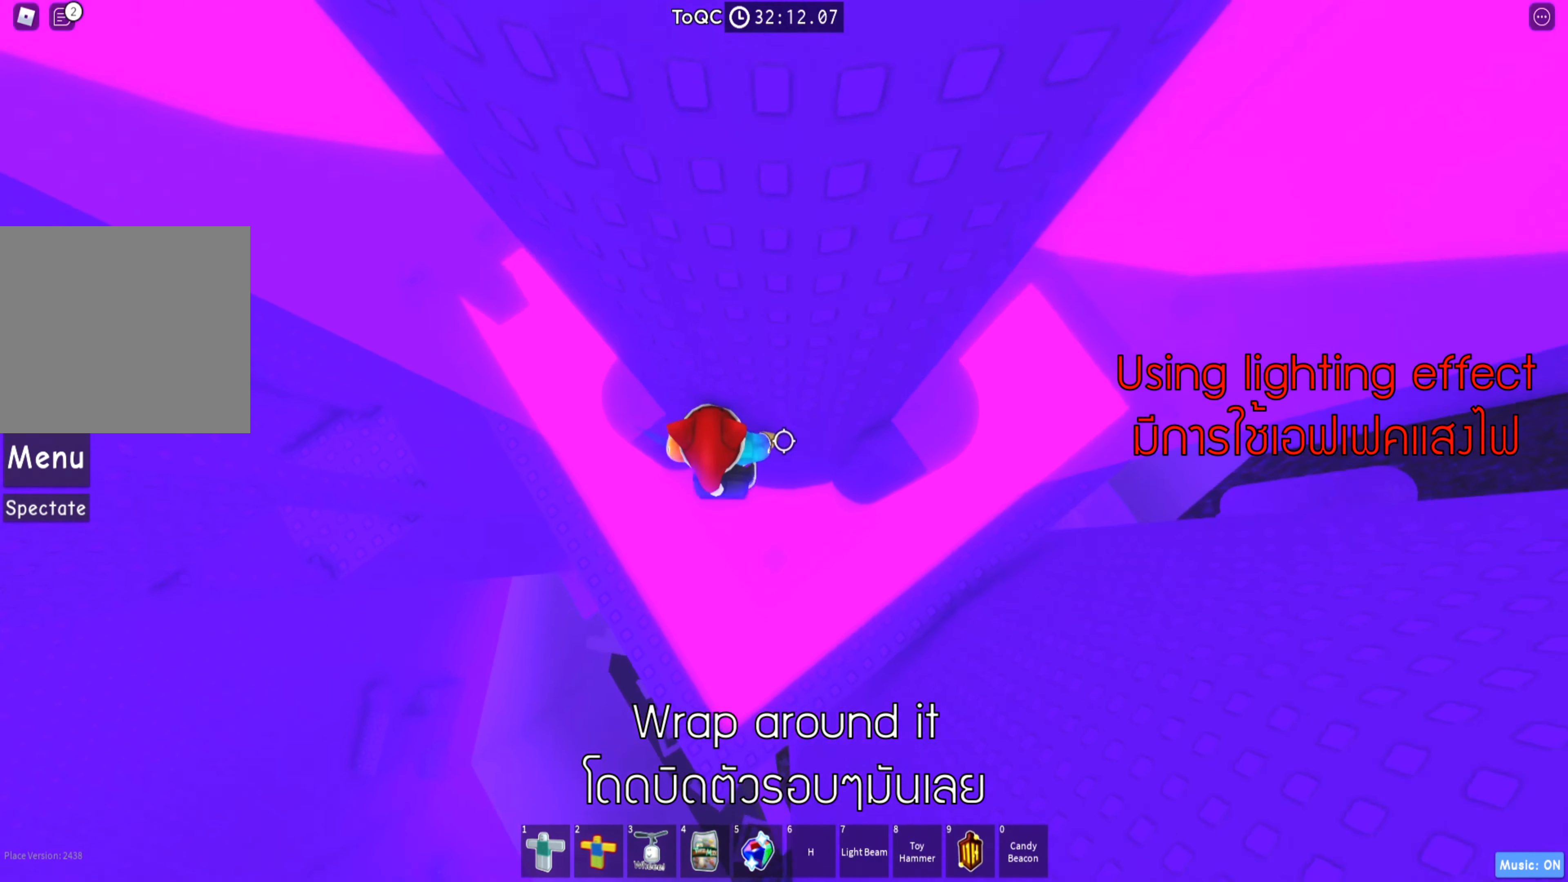
{"keys": [], "events": [[17, "space", "up"], [317, "w", "down"], [450, "d", "up"], [467, "w", "up"]]}
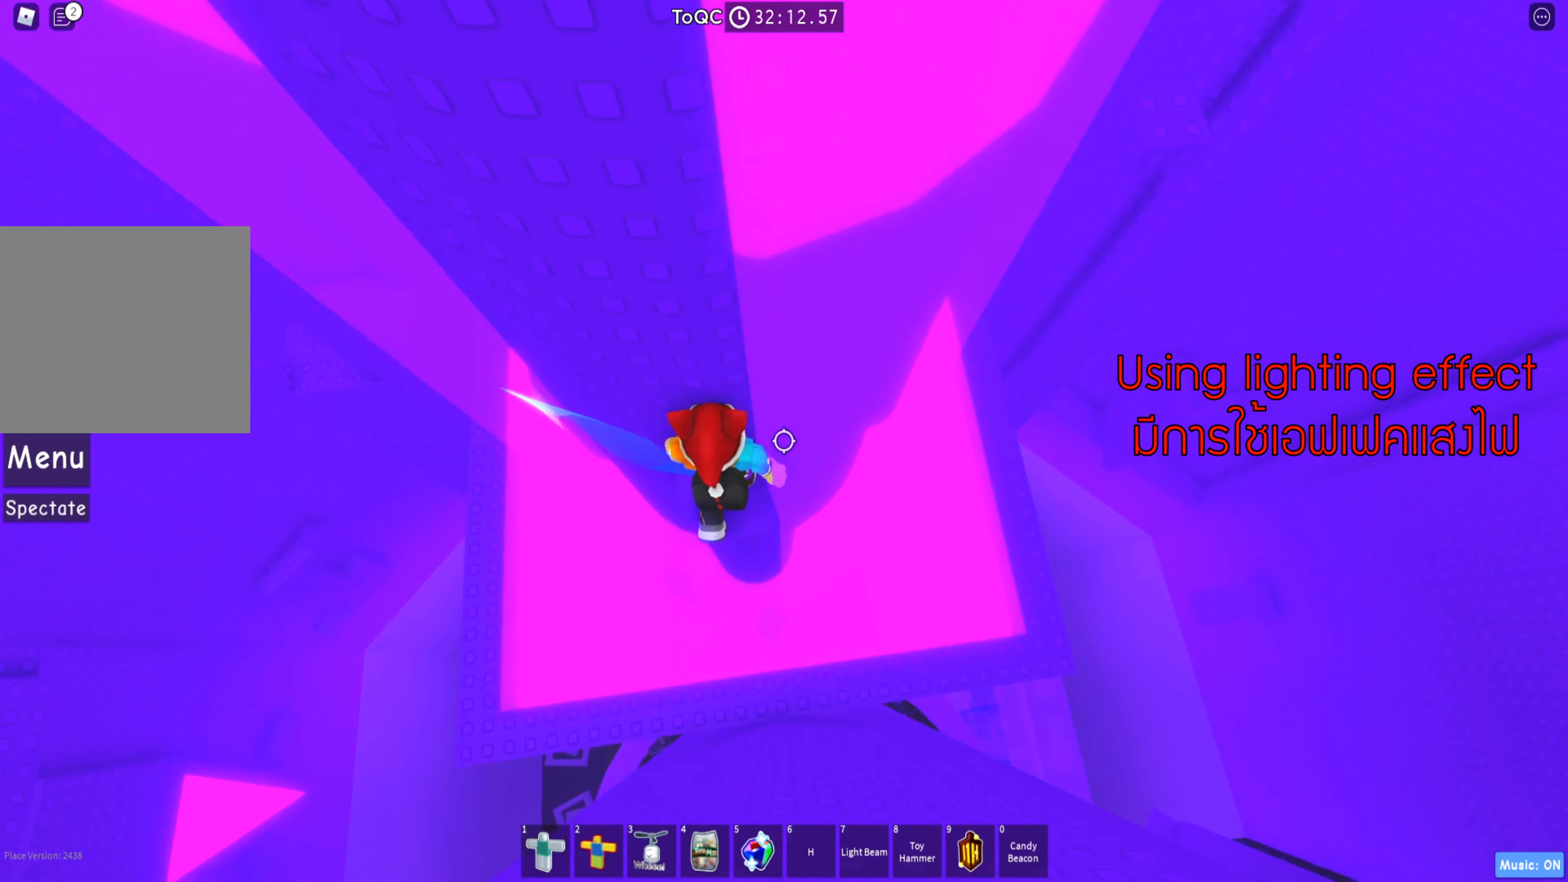
{"keys": ["d", "w"], "events": [[417, "d", "down"], [417, "w", "down"]]}
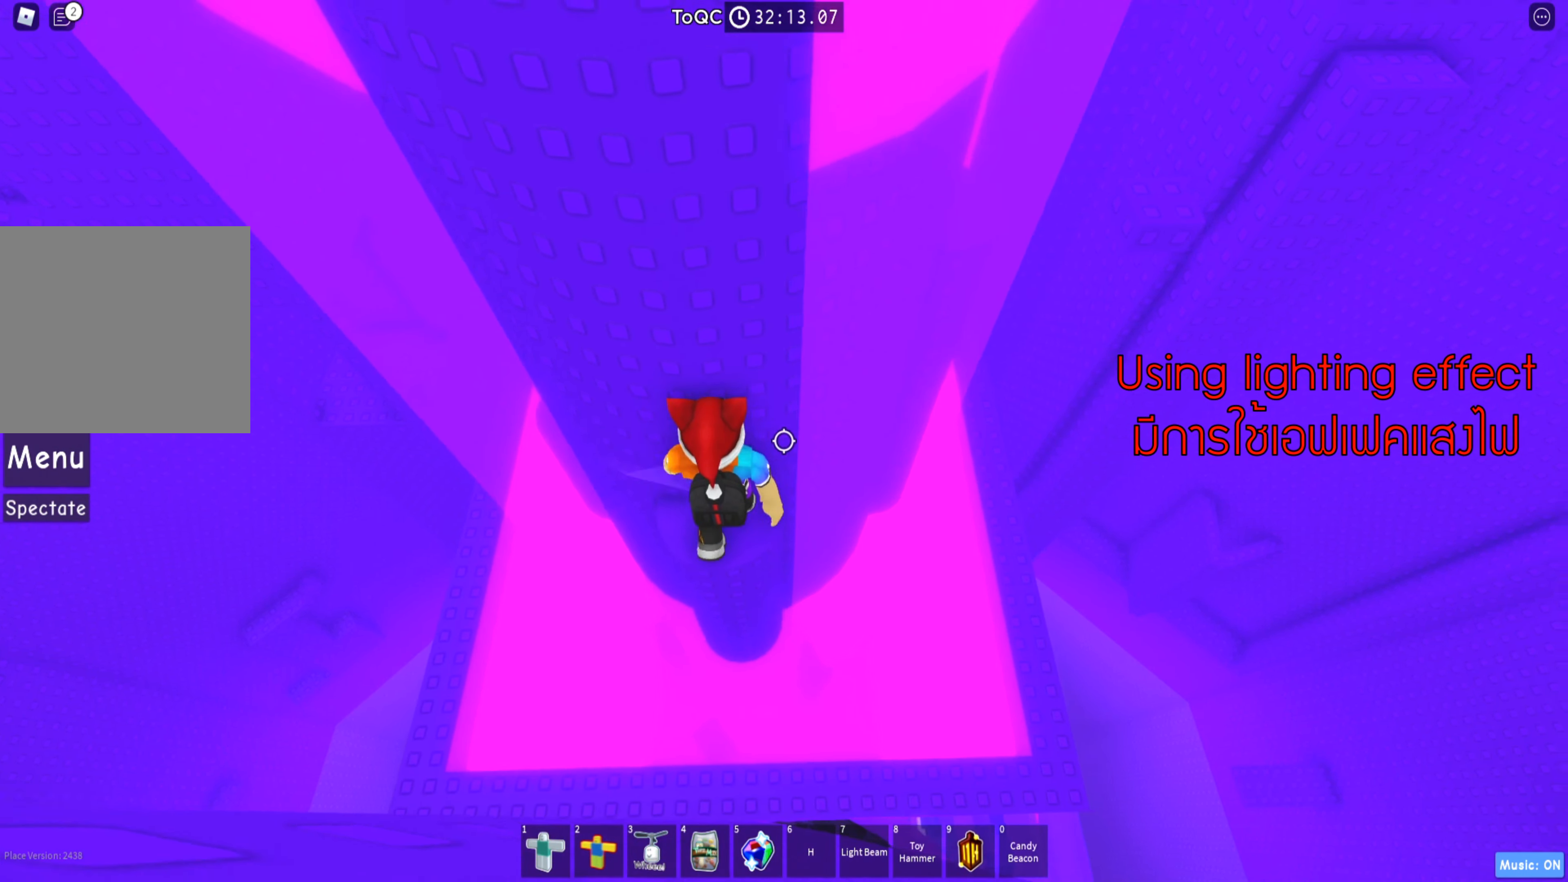
{"keys": [], "events": [[17, "d", "up"], [34, "w", "up"], [300, "w", "down"], [433, "w", "up"]]}
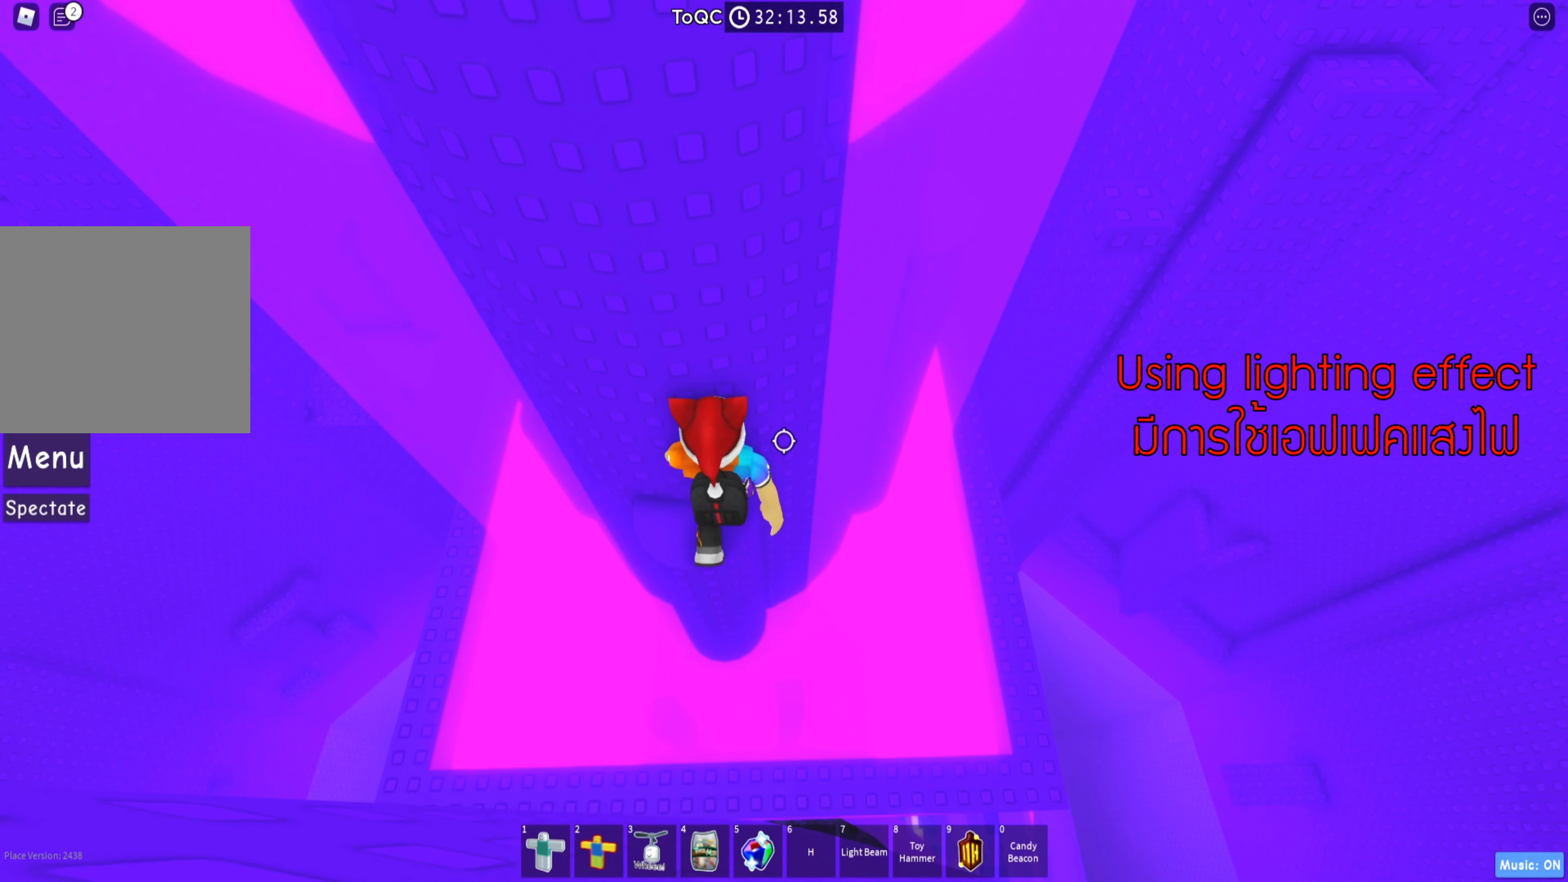
{"keys": ["w"], "events": [[116, "w", "down"], [233, "w", "up"], [400, "w", "down"]]}
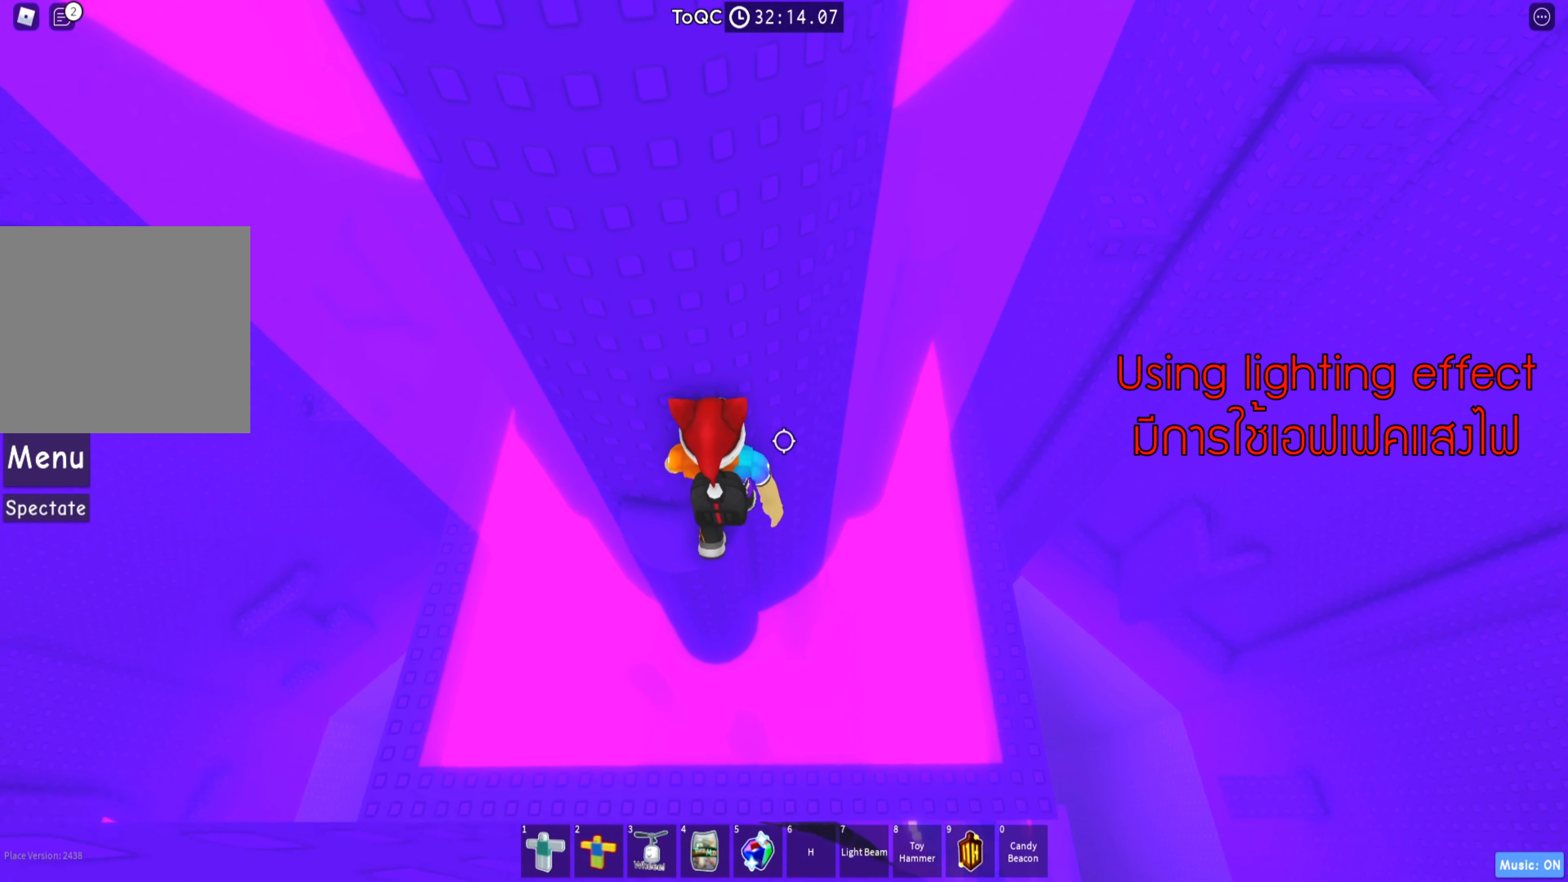
{"keys": [], "events": [[16, "w", "up"]]}
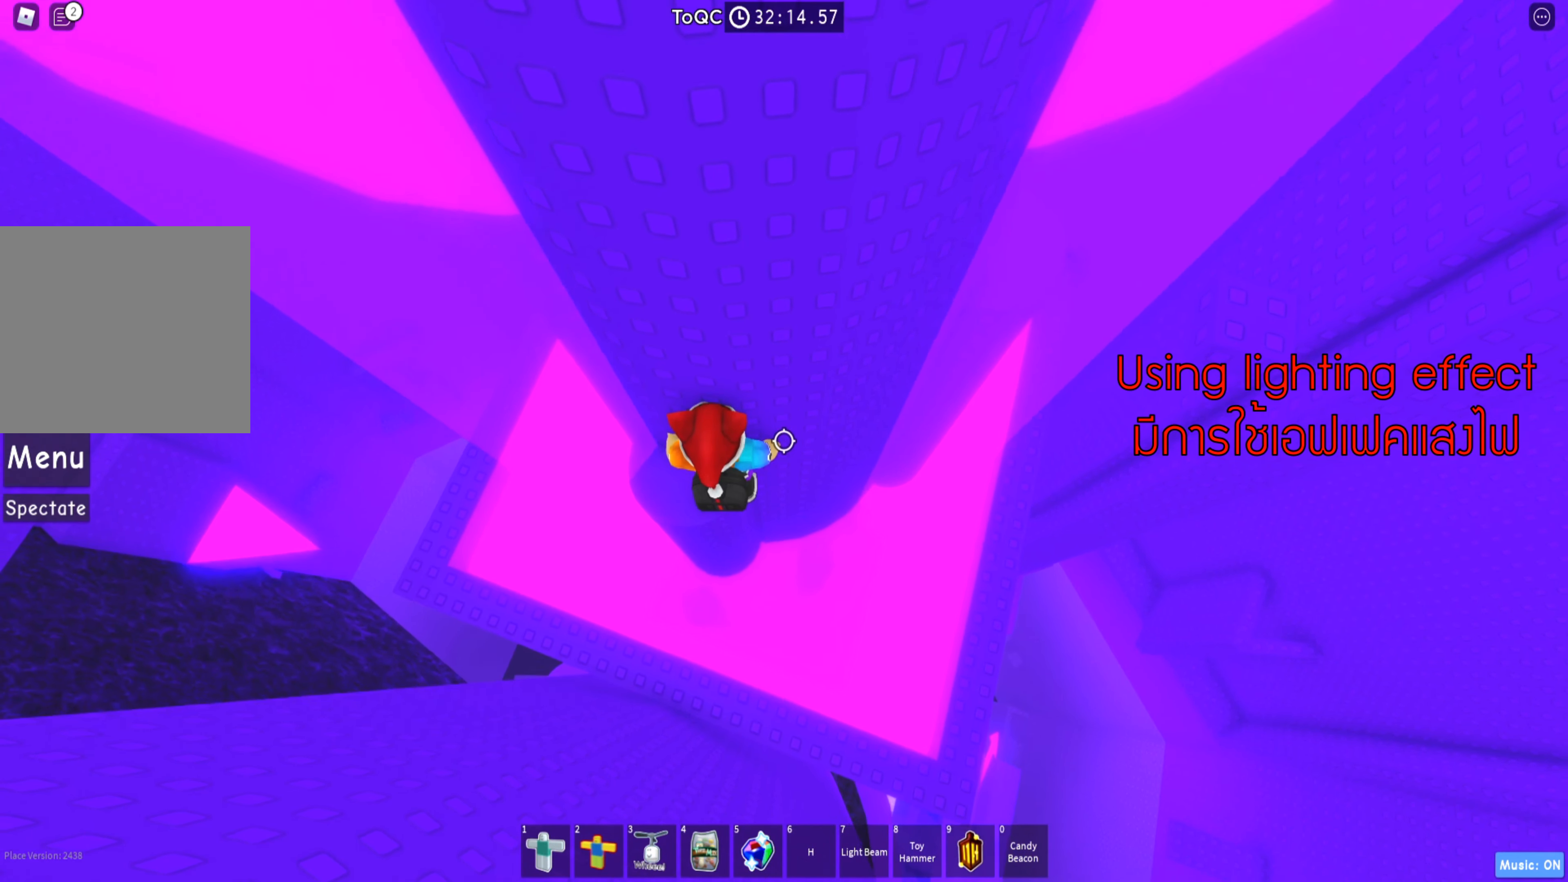
{"keys": ["d"], "events": [[416, "d", "down"]]}
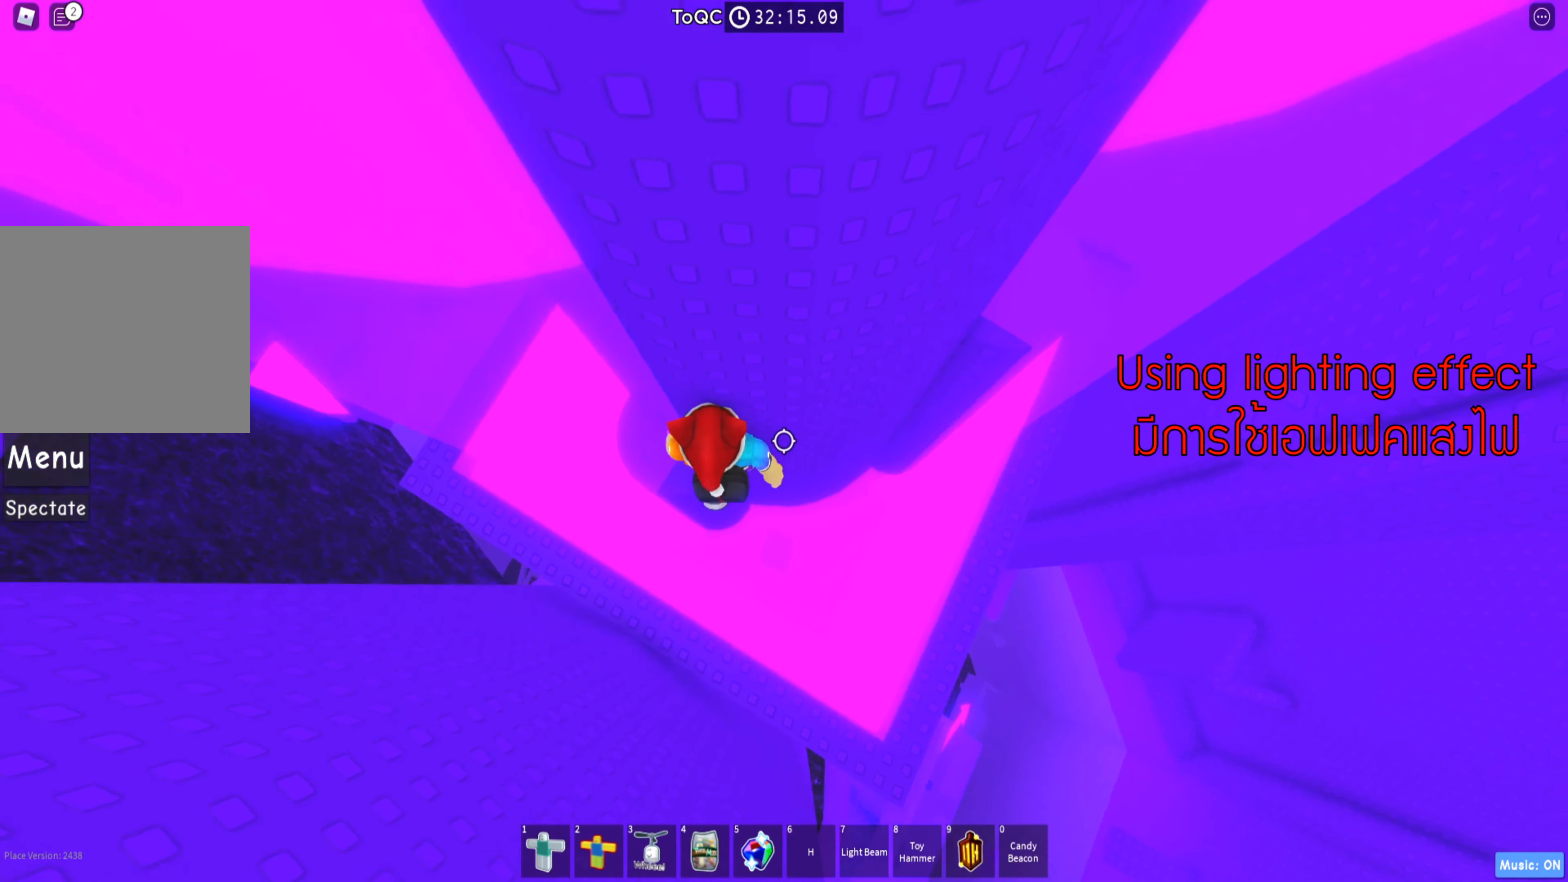
{"keys": ["d", "w"], "events": [[83, "space", "down"], [200, "space", "up"], [433, "w", "down"]]}
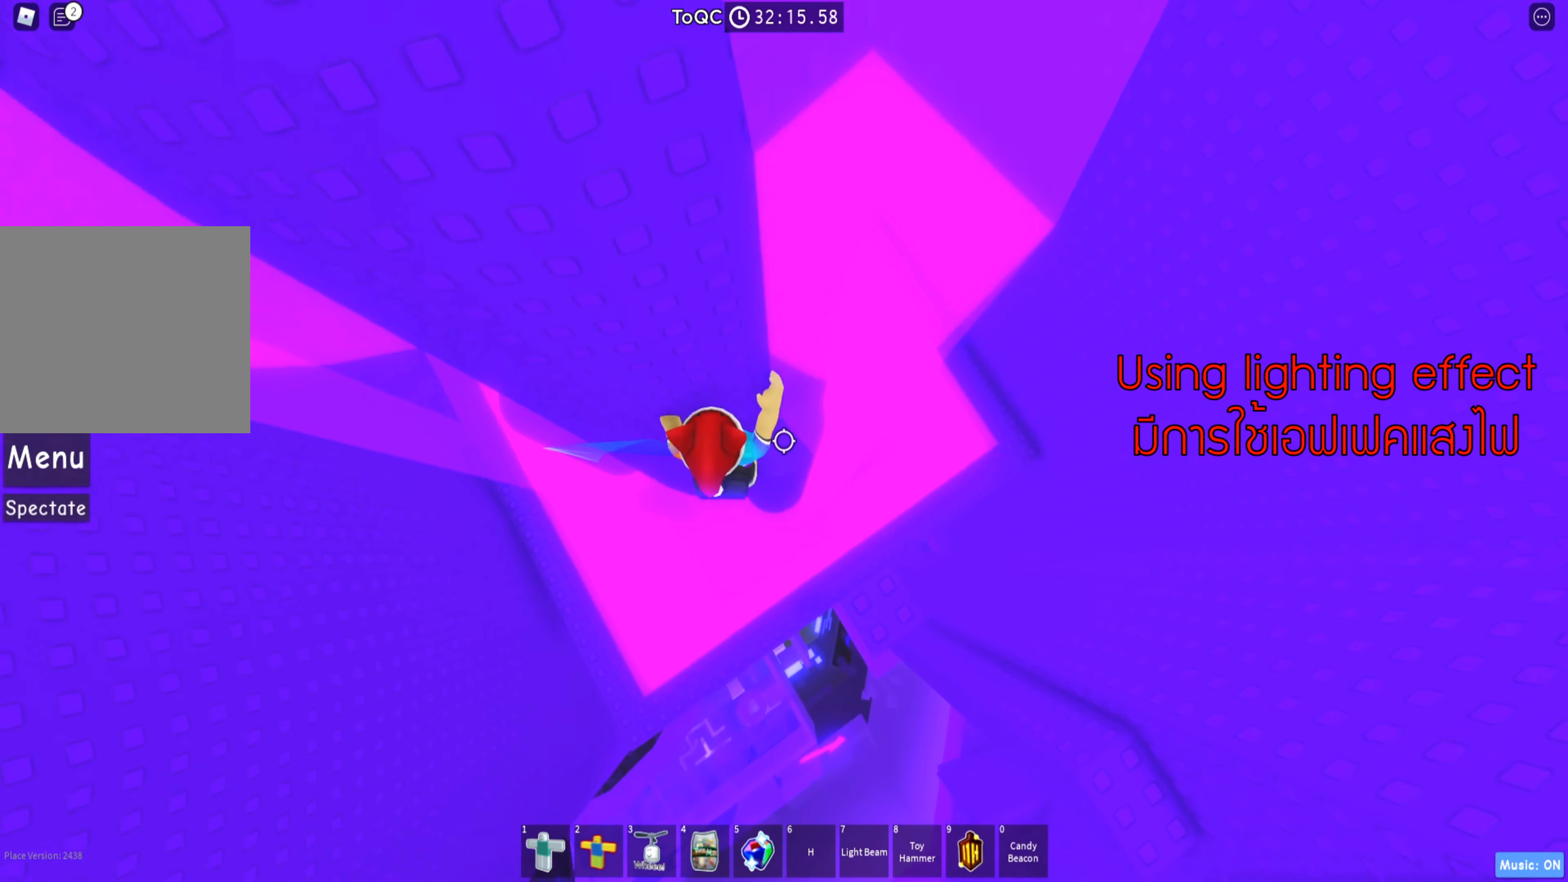
{"keys": ["space"], "events": [[50, "d", "up"], [66, "w", "up"], [400, "d", "down"], [416, "space", "down"], [483, "d", "up"]]}
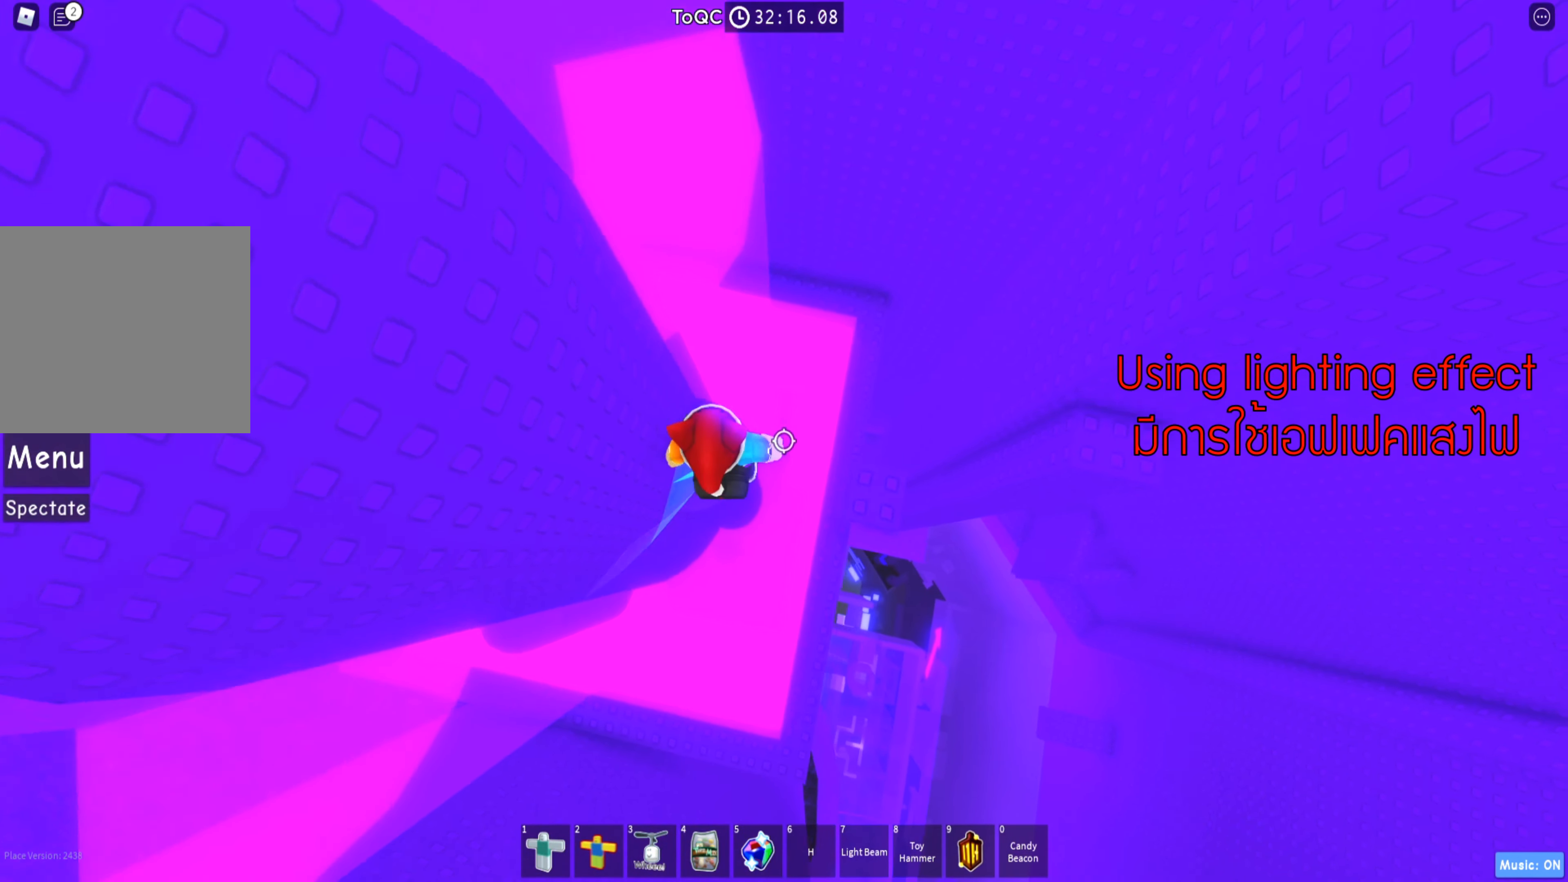
{"keys": [], "events": [[33, "space", "up"], [66, "d", "down"], [350, "d", "up"]]}
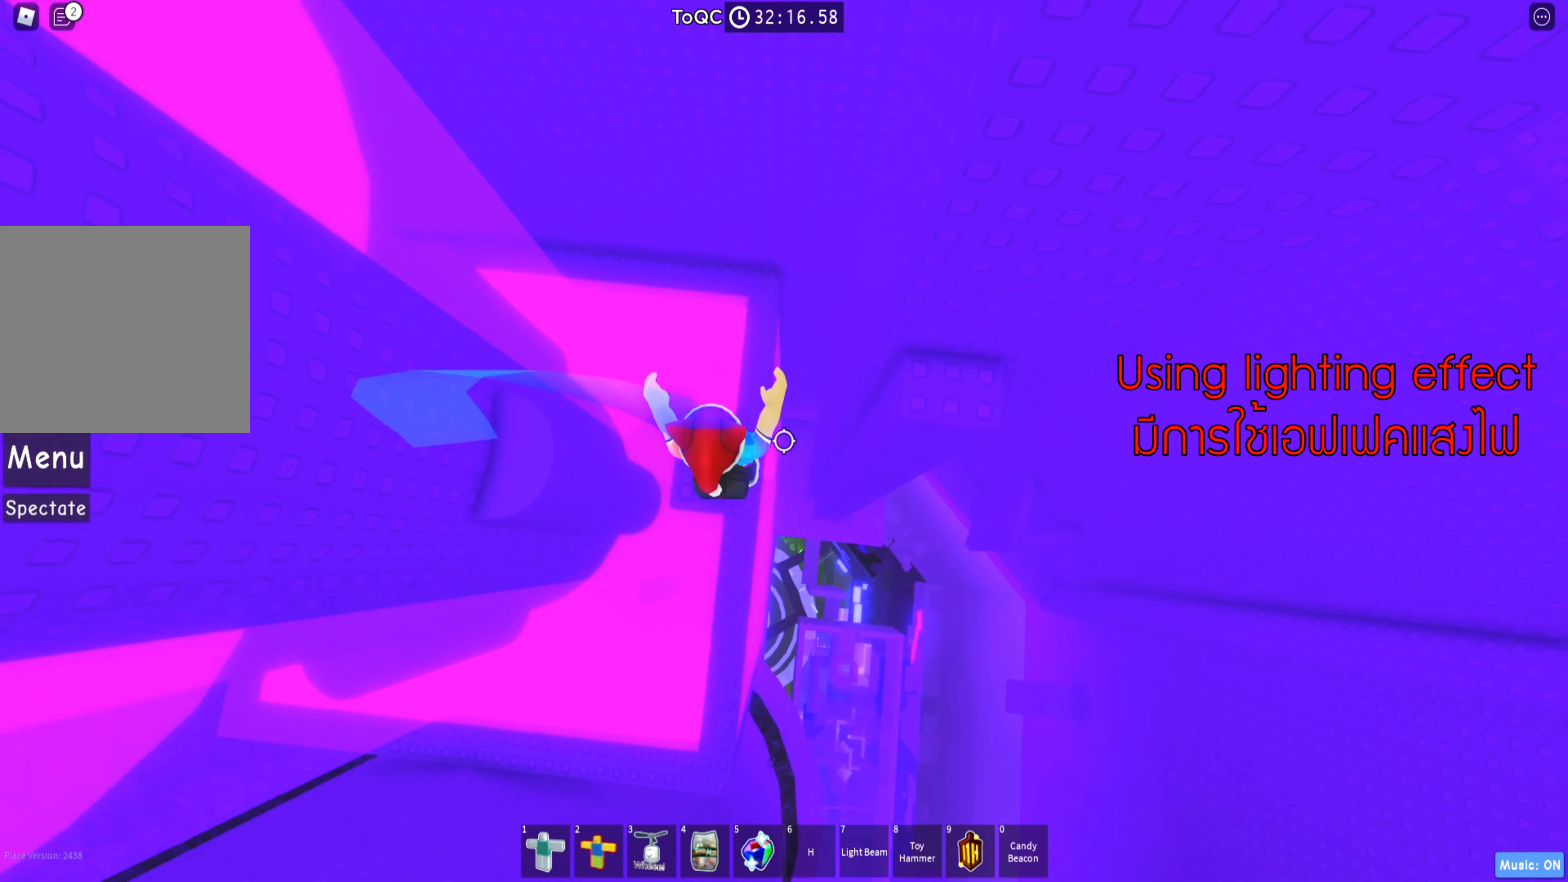
{"keys": ["d", "w"], "events": [[16, "d", "down"], [50, "space", "down"], [183, "space", "up"], [300, "w", "down"]]}
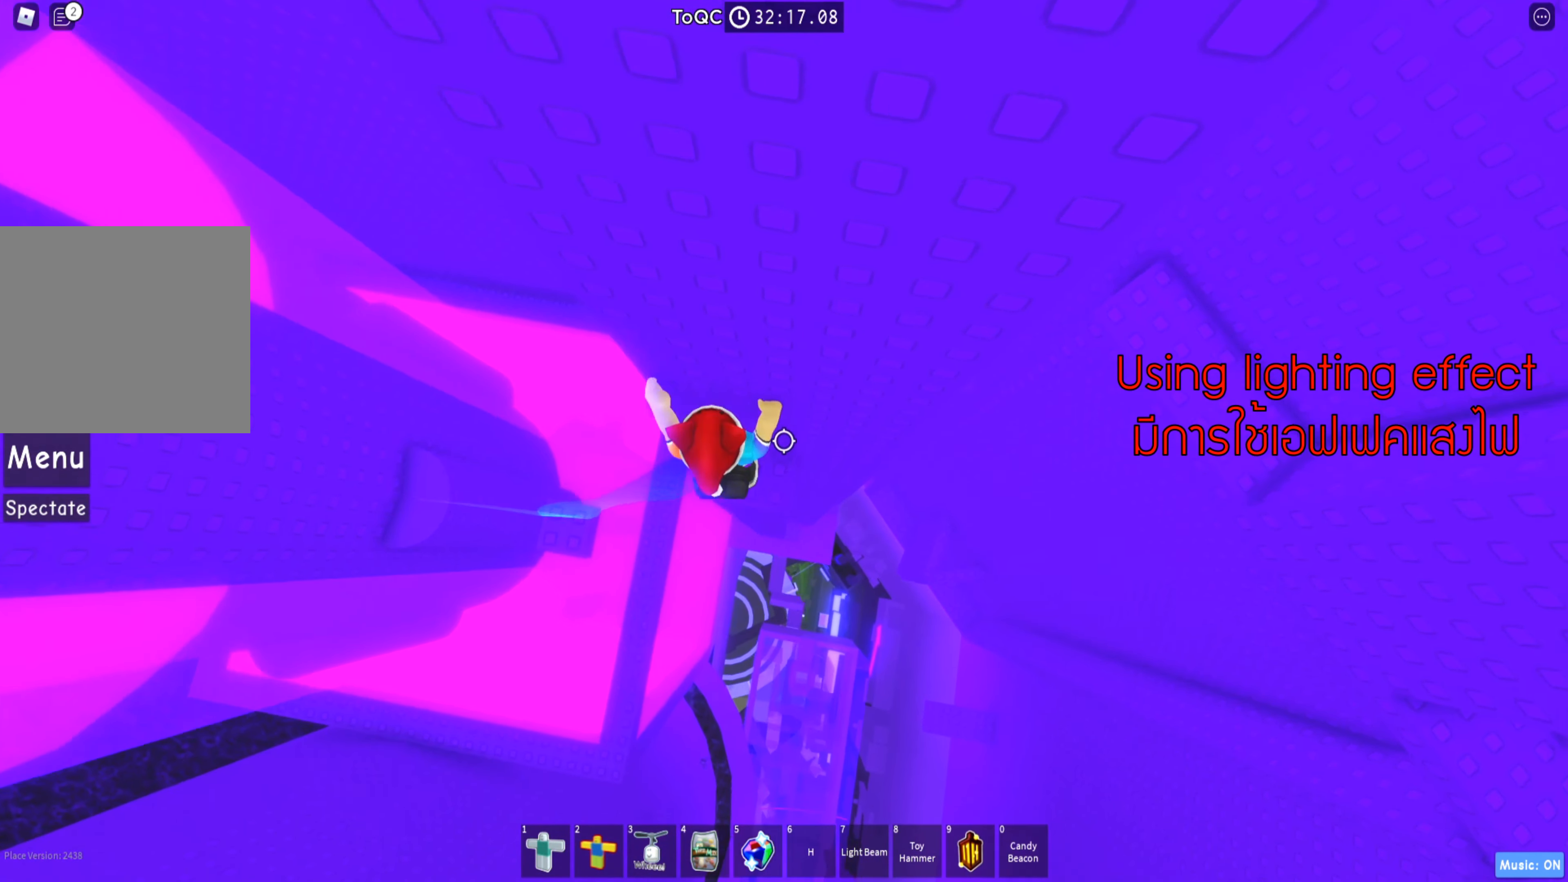
{"keys": ["shift"], "events": [[33, "d", "up"], [50, "w", "up"], [66, "shift", "down"], [216, "shift", "up"], [500, "shift", "down"]]}
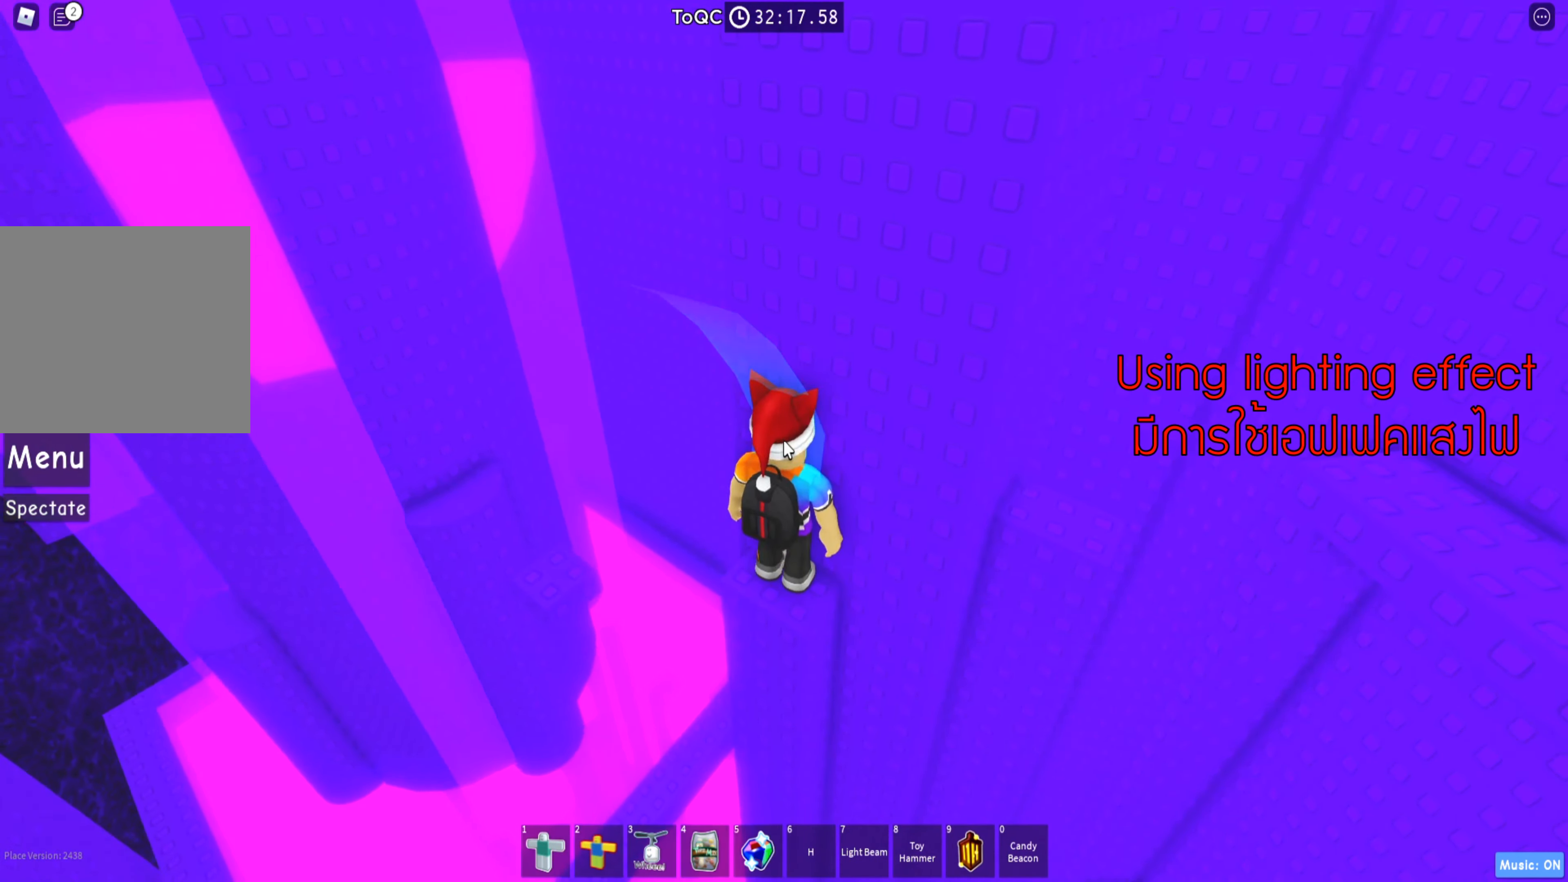
{"keys": ["d"], "events": [[116, "shift", "up"], [233, "d", "down"], [266, "w", "down"], [333, "d", "up"], [350, "w", "up"], [500, "d", "down"]]}
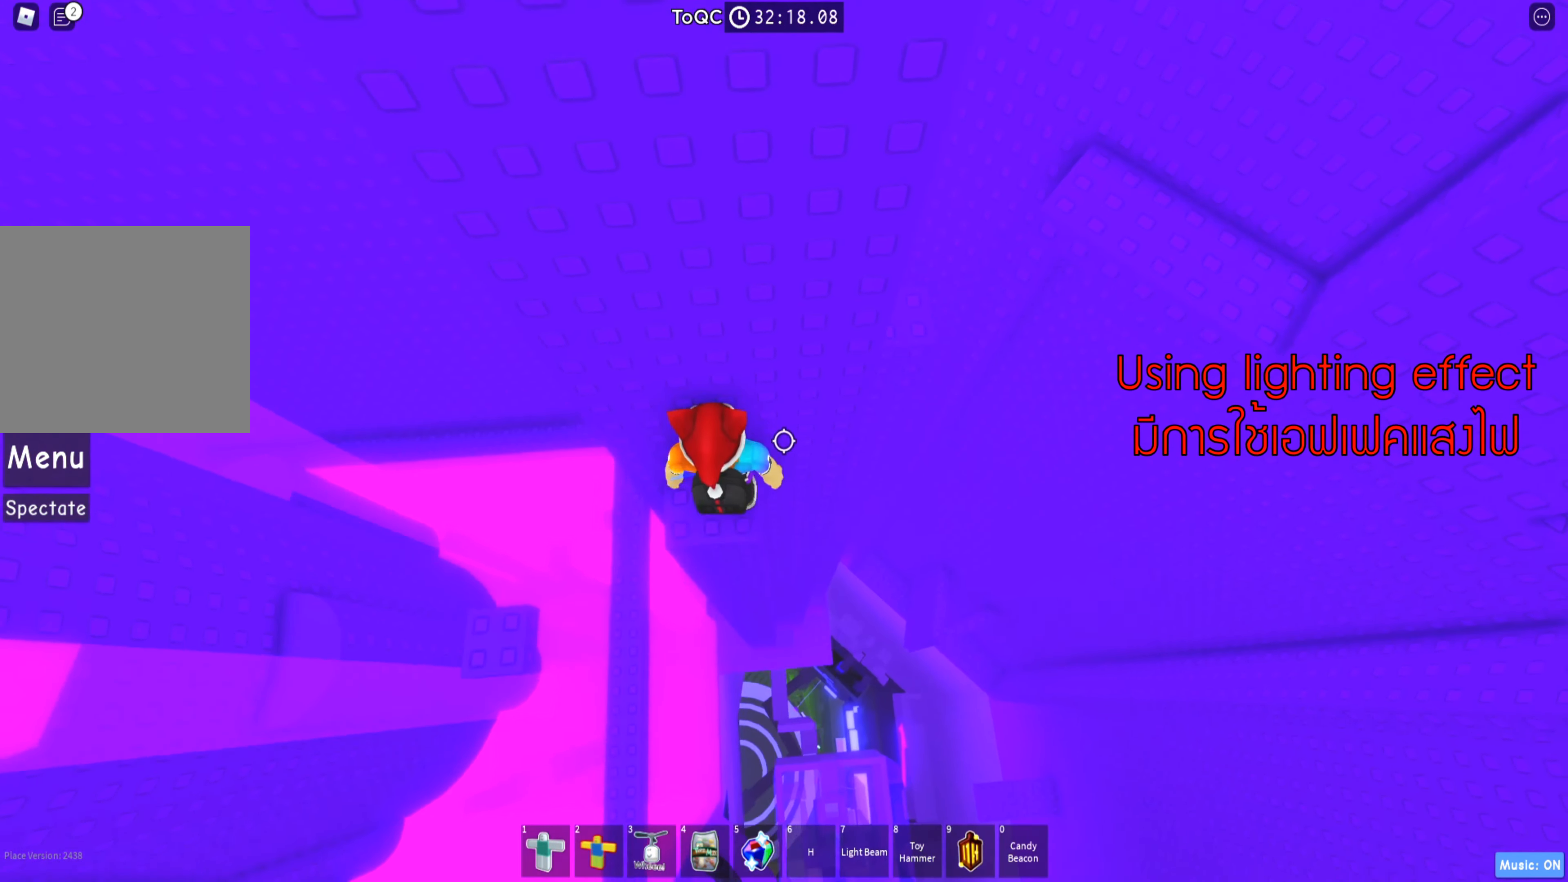
{"keys": ["d", "w"], "events": [[116, "space", "down"], [267, "space", "up"], [350, "w", "down"]]}
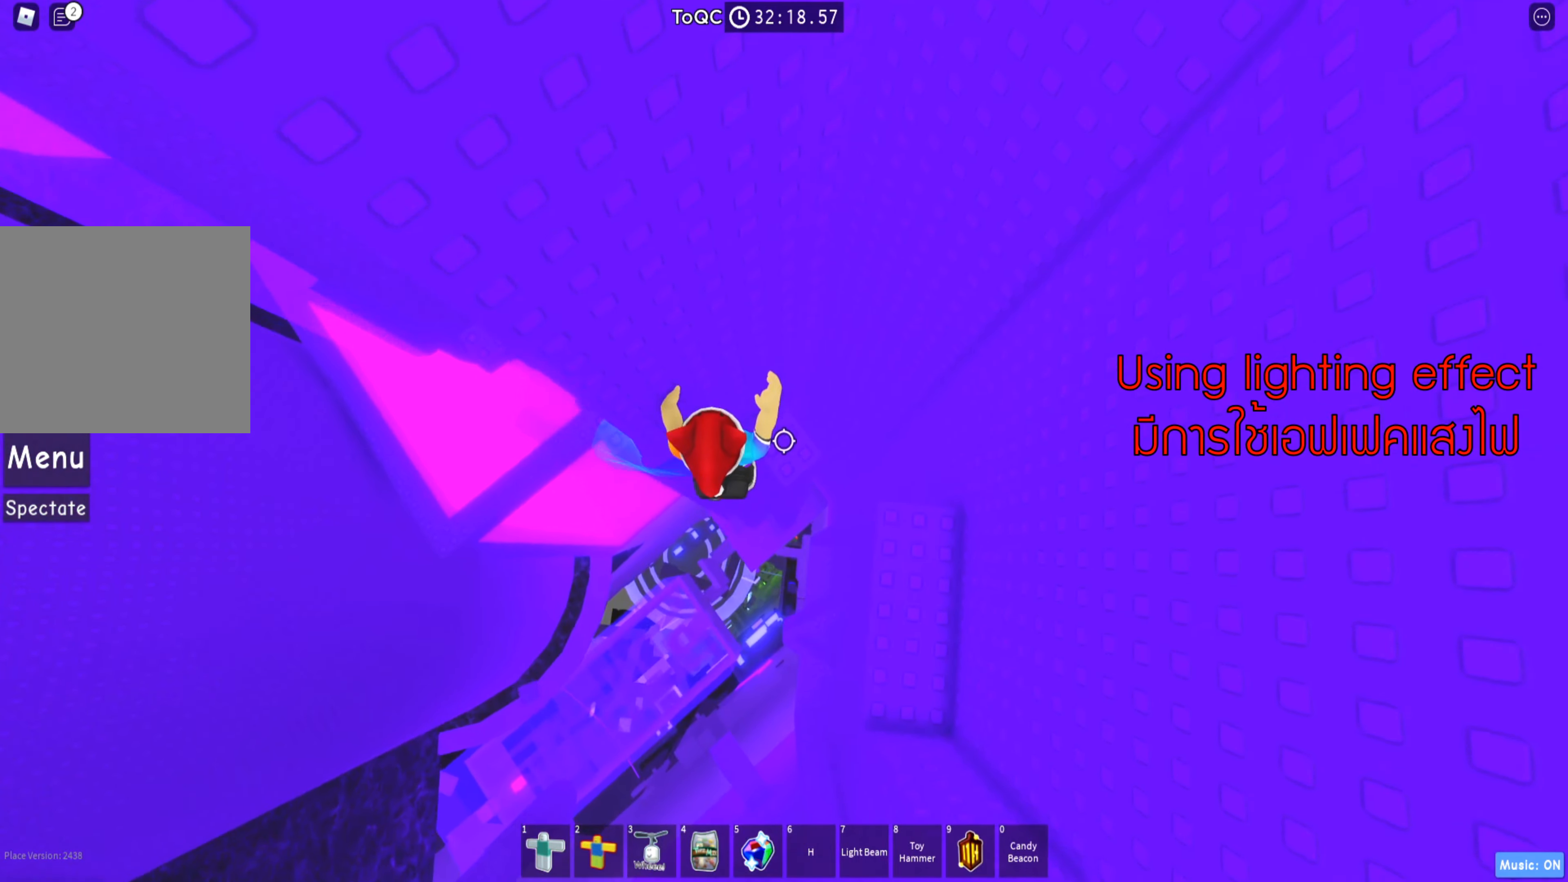
{"keys": ["d"], "events": [[17, "d", "up"], [50, "w", "up"], [200, "d", "down"], [267, "space", "down"], [400, "space", "up"]]}
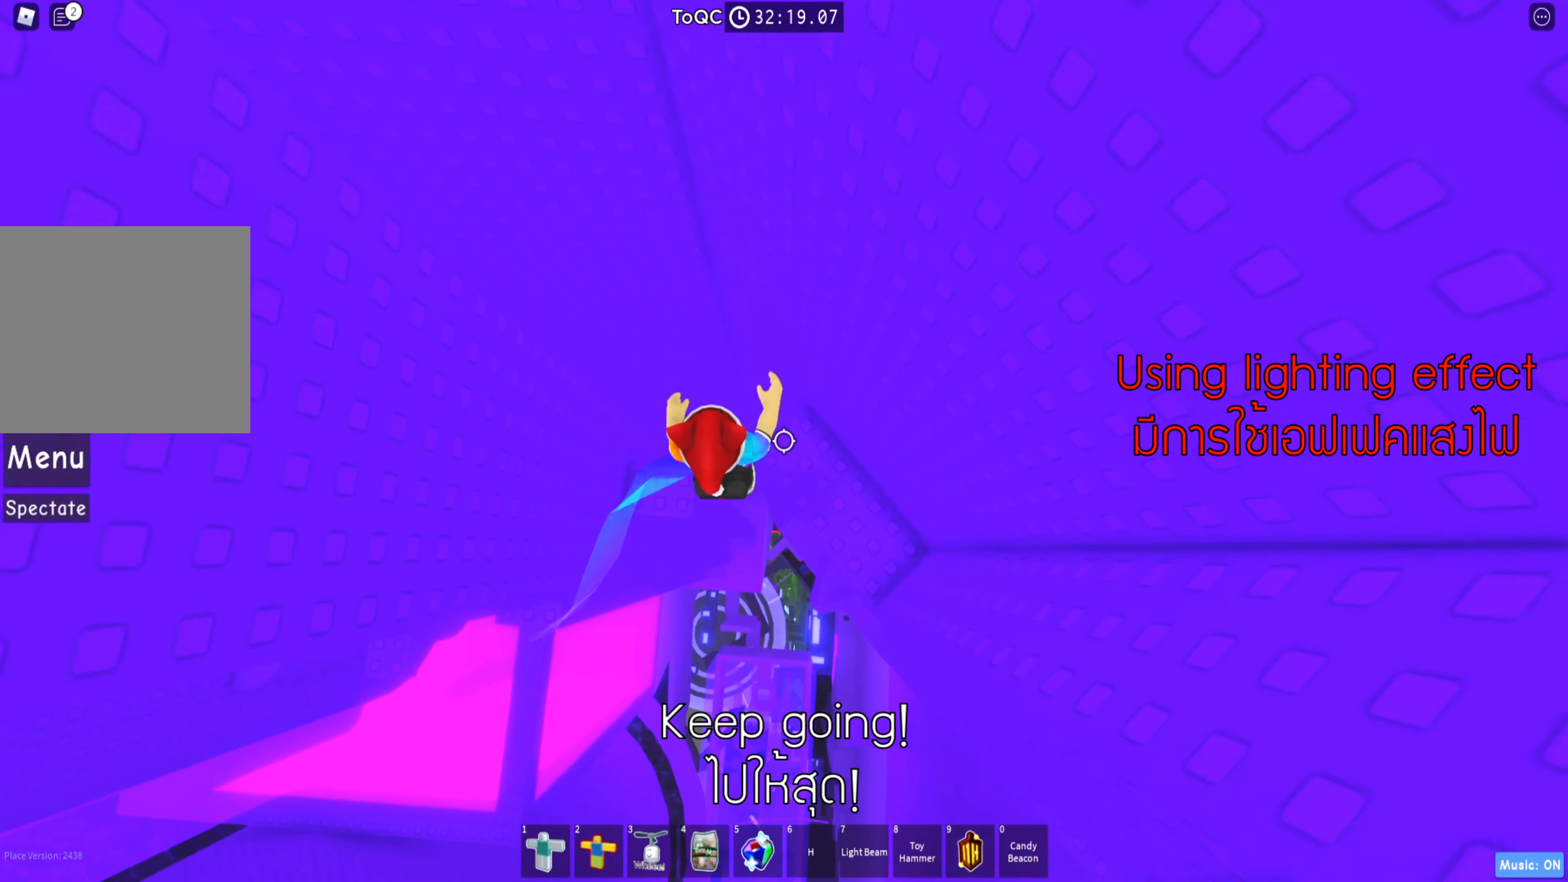
{"keys": ["shift"], "events": [[167, "shift", "down"], [250, "d", "up"], [317, "shift", "up"], [467, "shift", "down"]]}
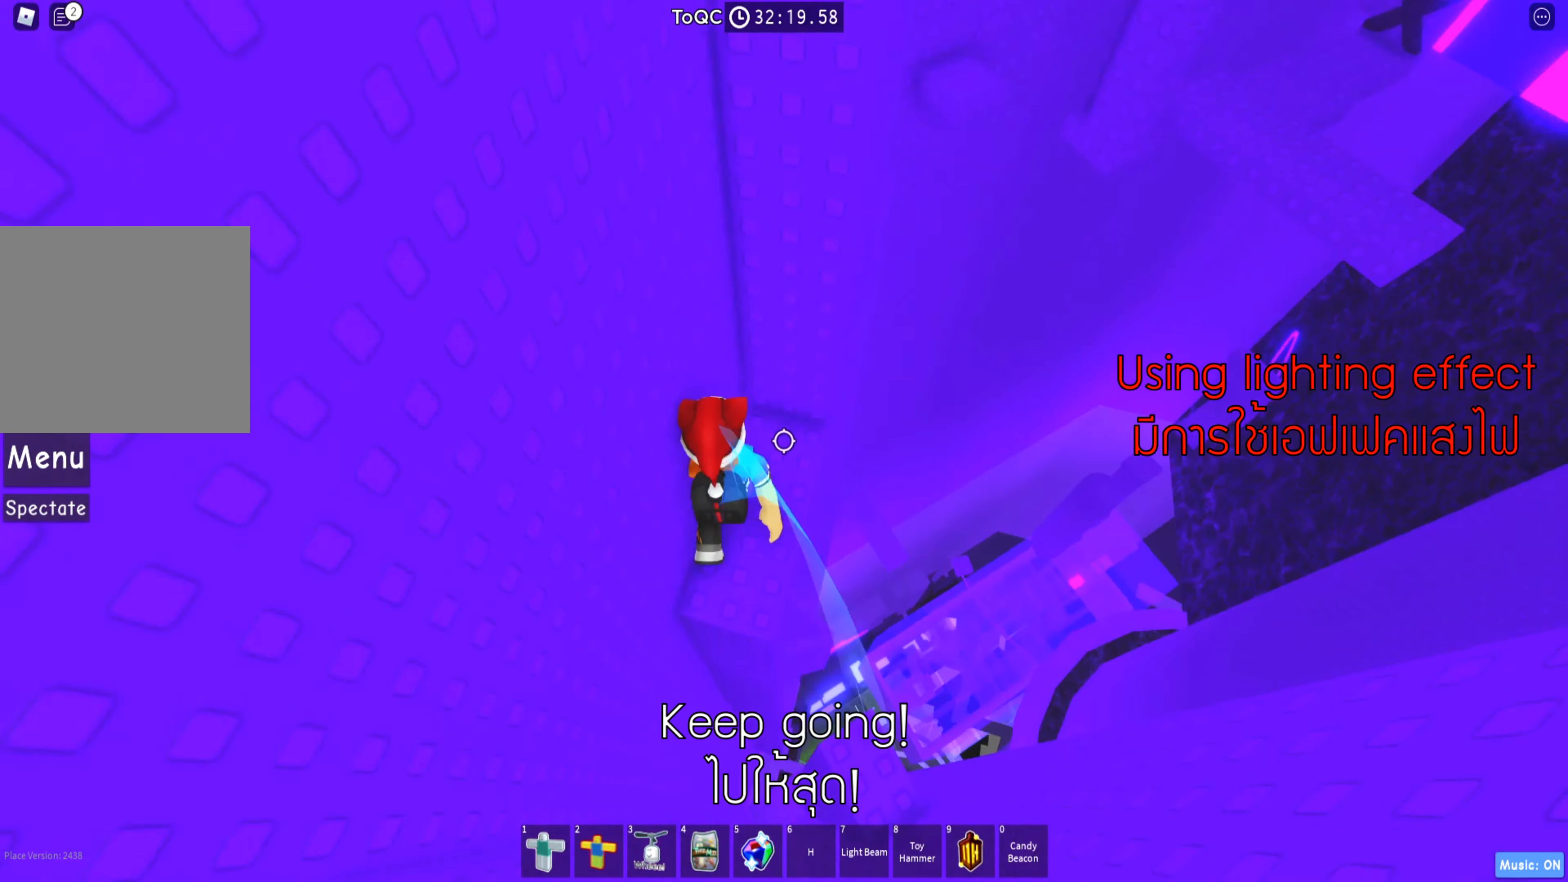
{"keys": ["w"], "events": [[67, "shift", "up"], [233, "w", "down"]]}
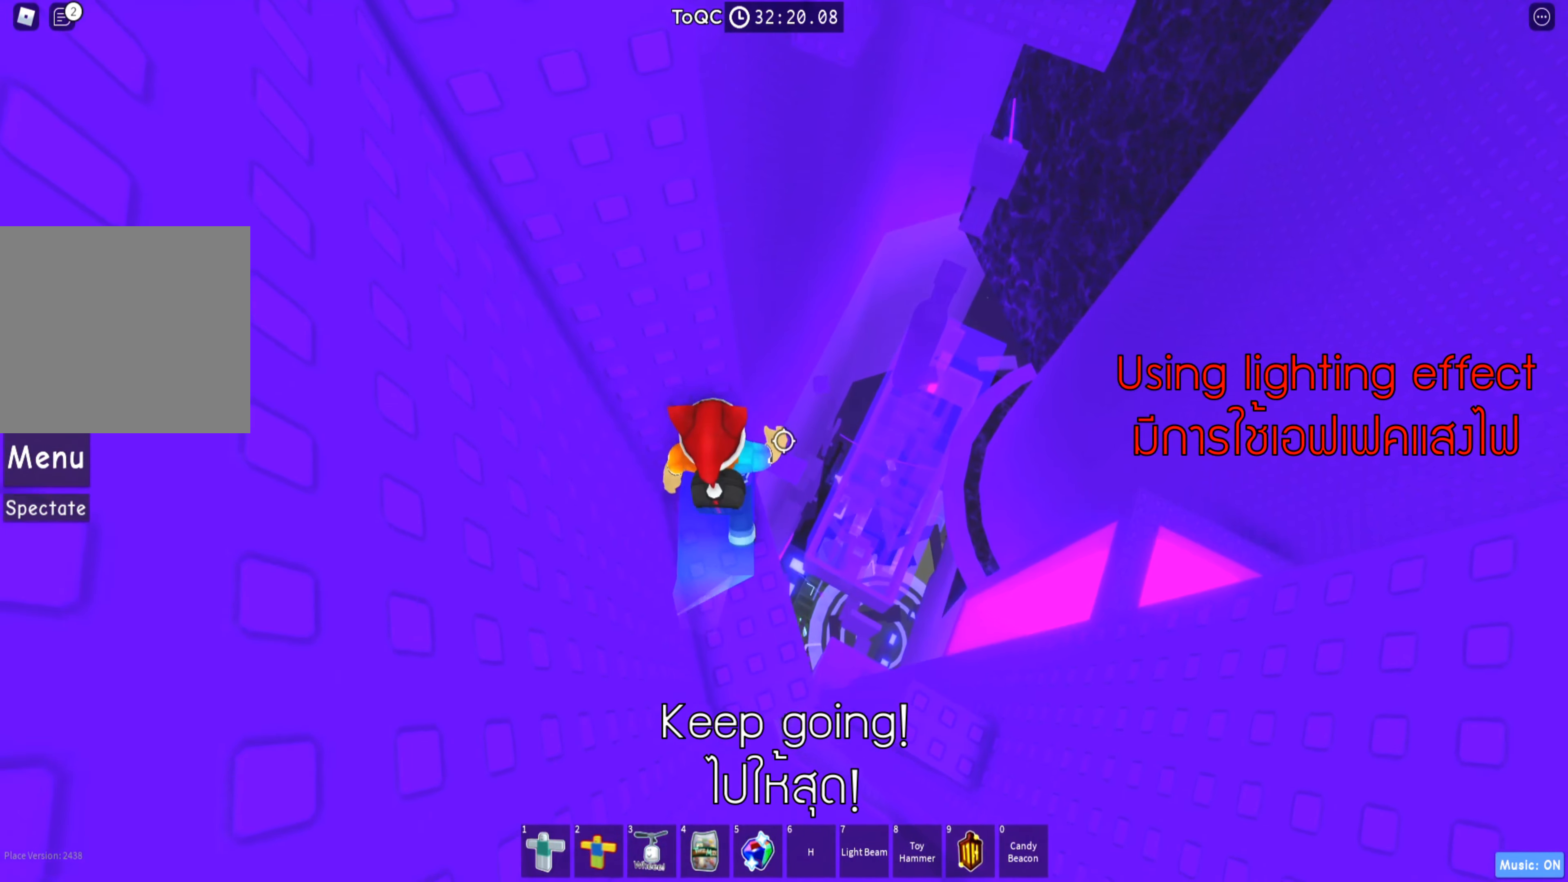
{"keys": [], "events": [[83, "w", "up"], [100, "shift", "down"], [200, "shift", "up"]]}
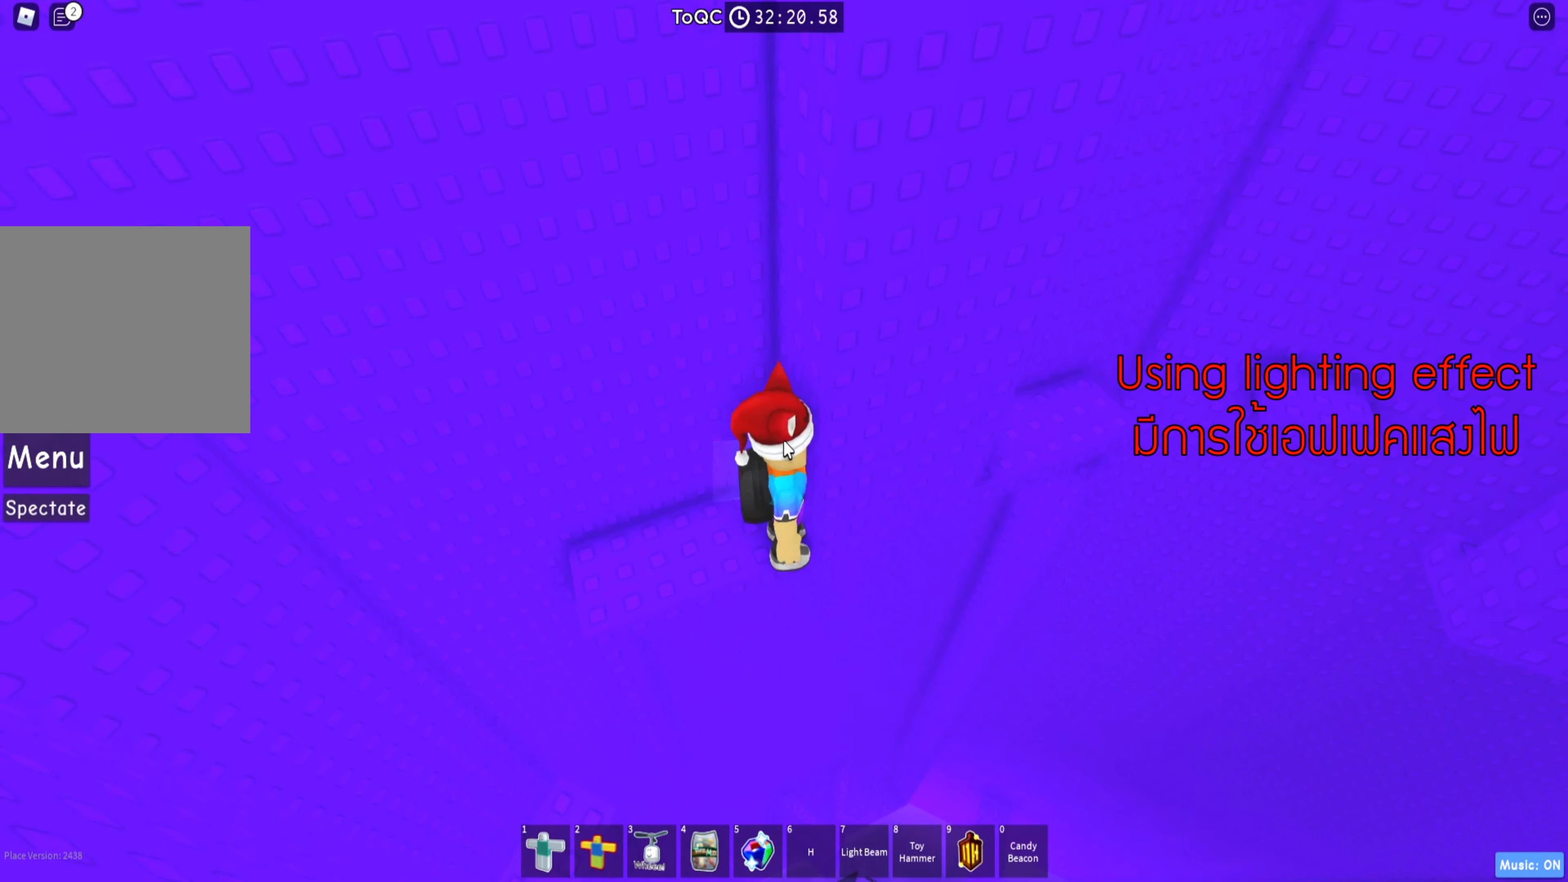
{"keys": [], "events": [[100, "shift", "down"], [200, "shift", "up"], [400, "w", "down"], [500, "w", "up"]]}
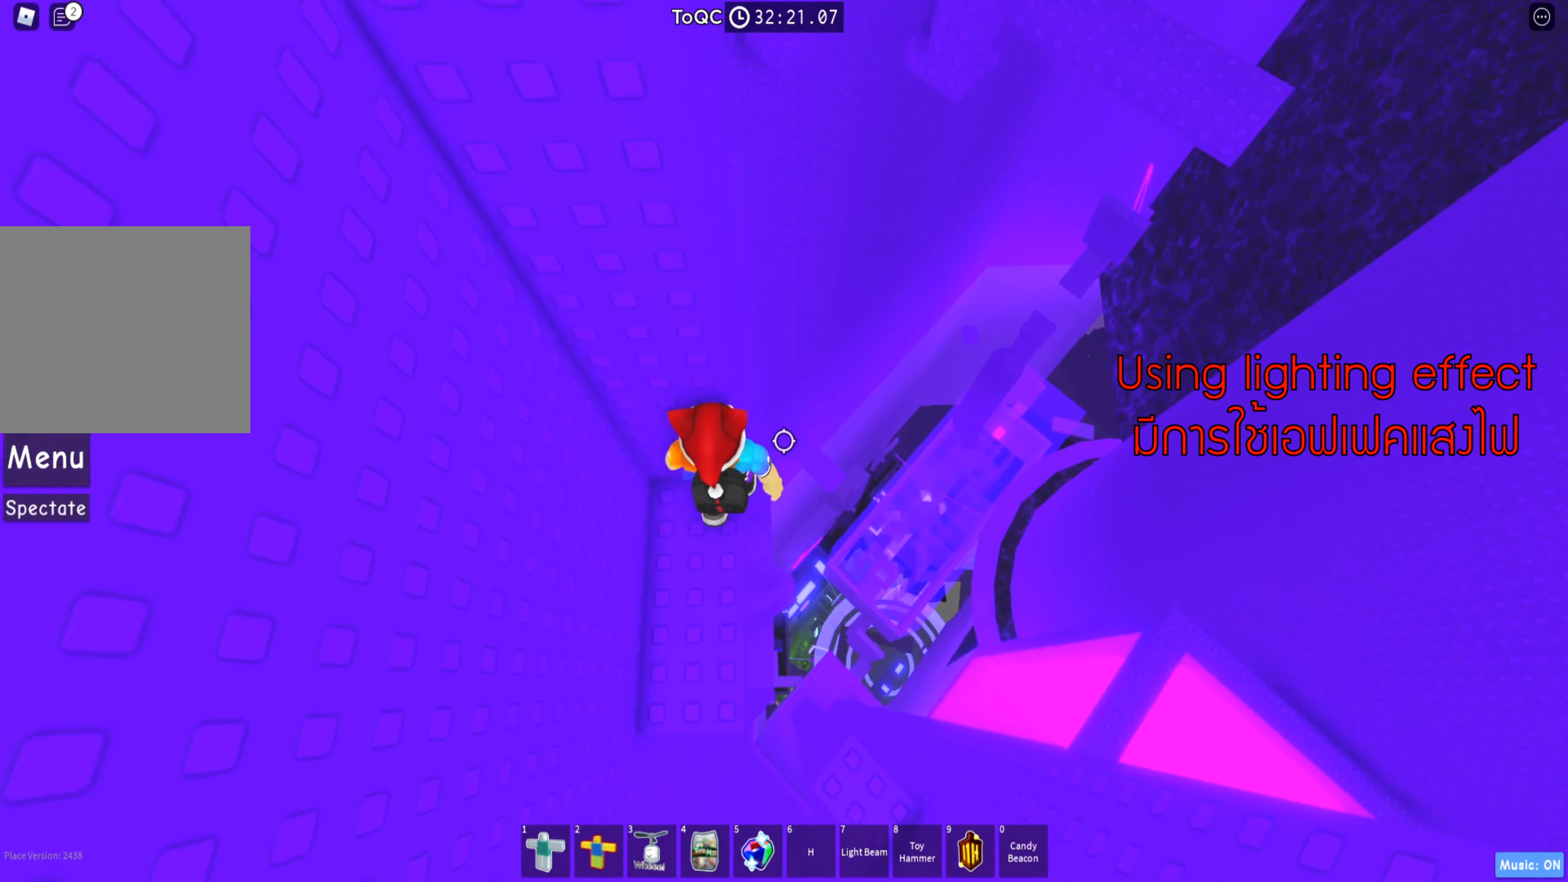
{"keys": ["d"], "events": [[233, "d", "down"], [350, "space", "down"], [483, "space", "up"]]}
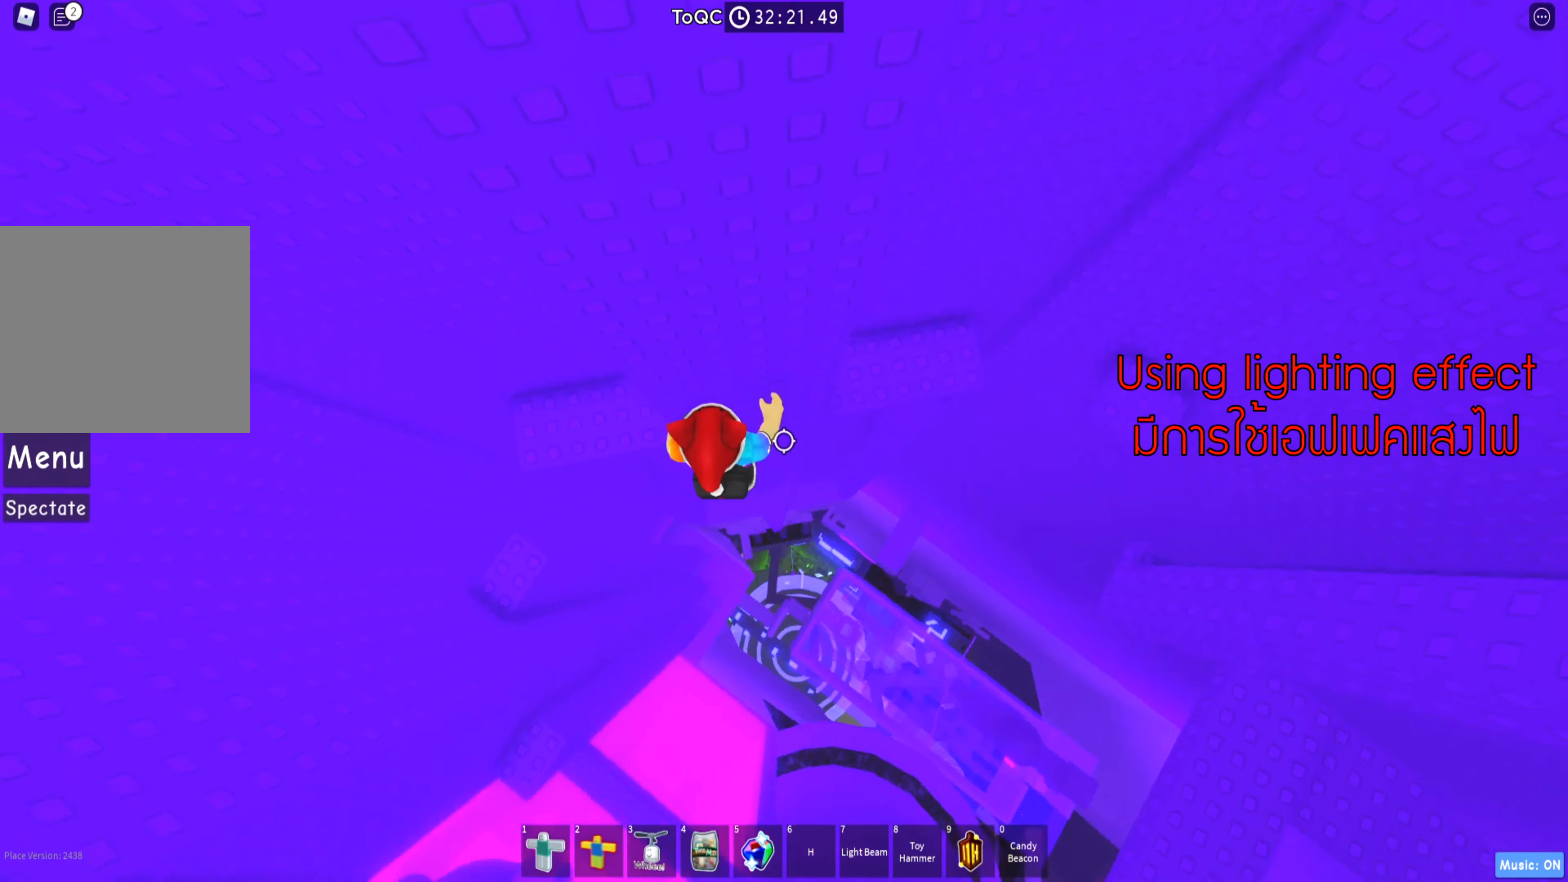
{"keys": [], "events": [[250, "w", "down"], [433, "d", "up"], [450, "w", "up"]]}
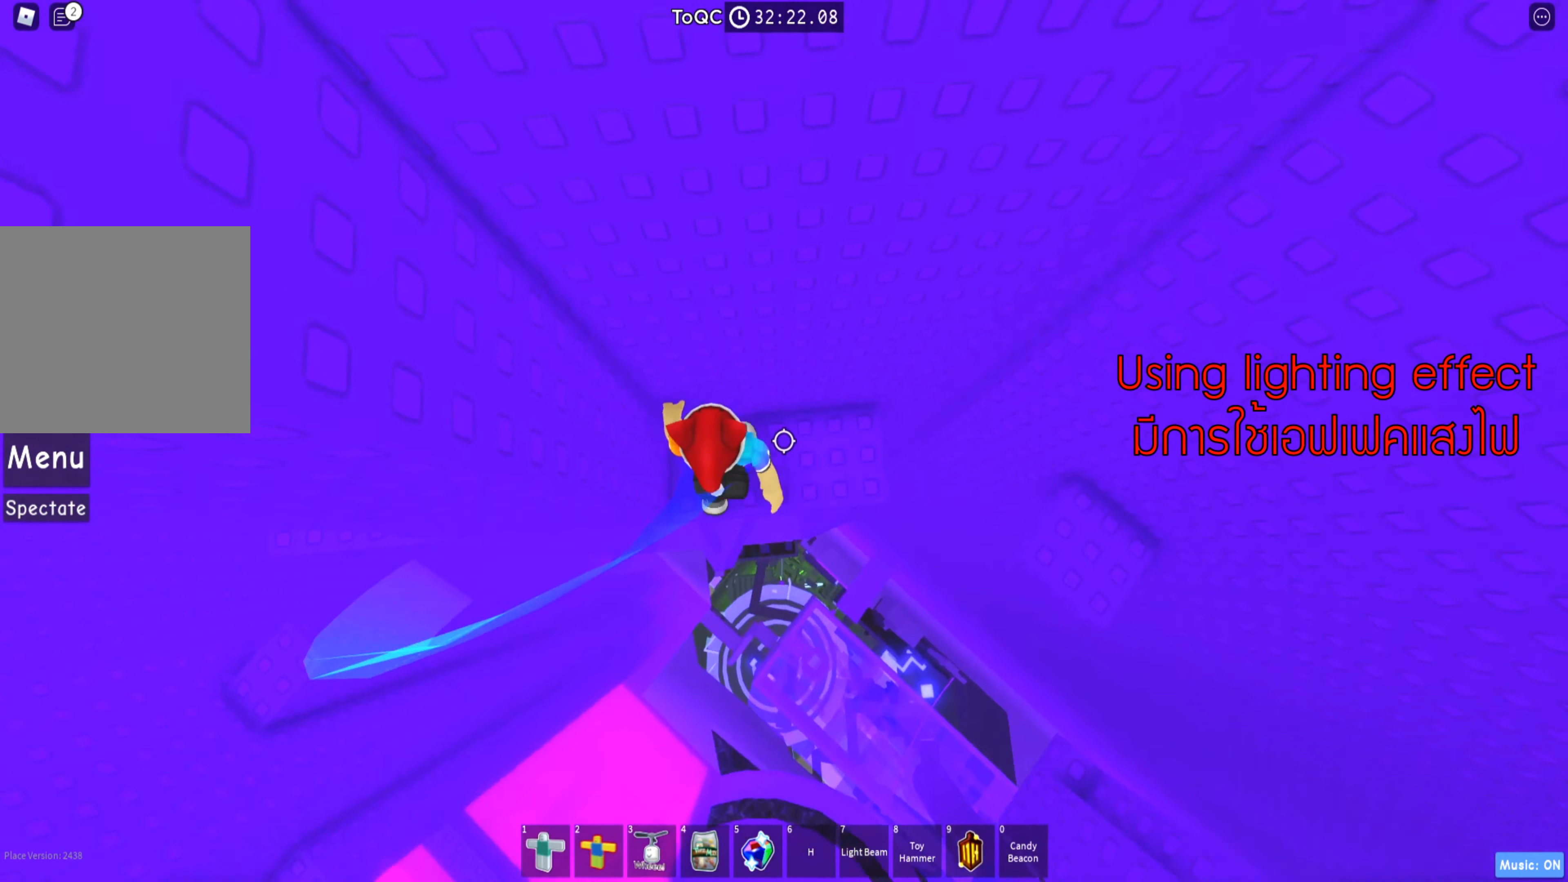
{"keys": ["d"], "events": [[67, "d", "down"], [167, "space", "down"], [317, "space", "up"]]}
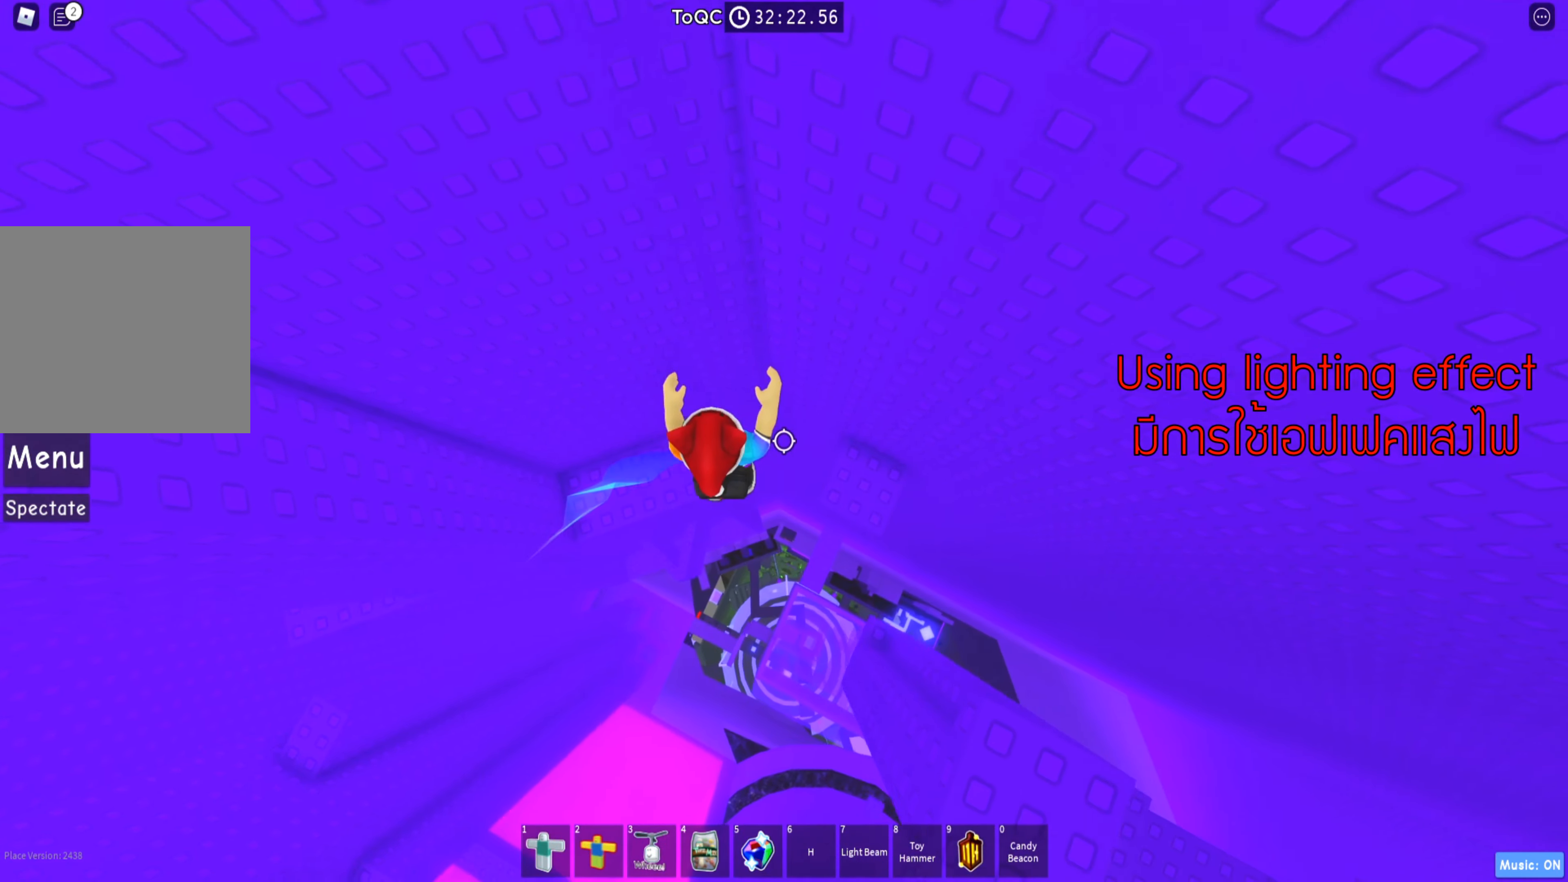
{"keys": [], "events": [[233, "shift", "down"], [267, "d", "up"], [383, "shift", "up"]]}
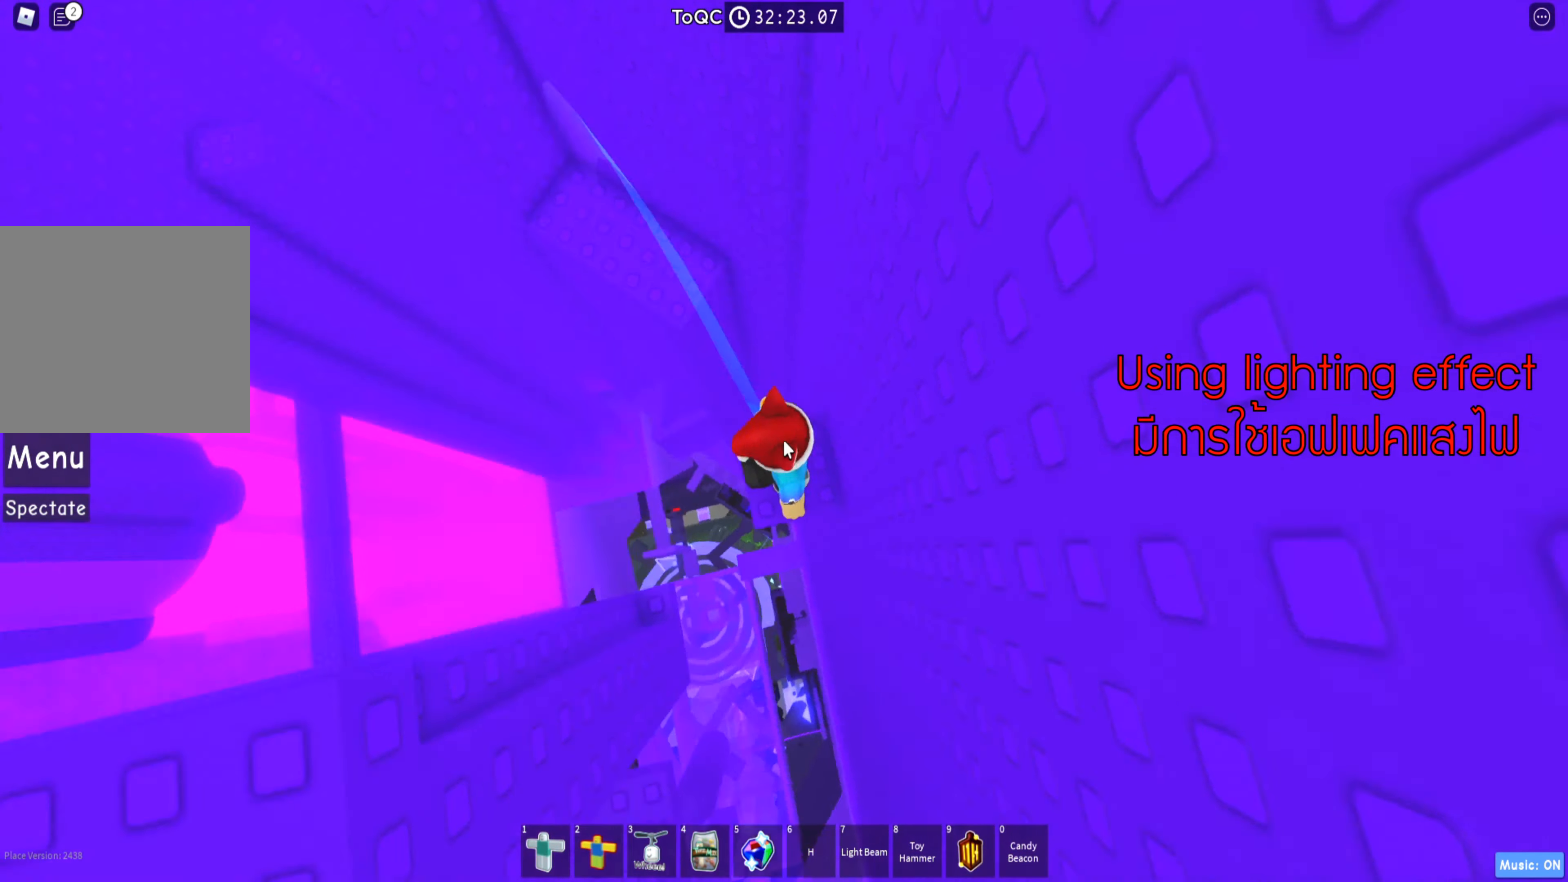
{"keys": ["s"], "events": [[150, "shift", "down"], [267, "shift", "up"], [417, "s", "down"]]}
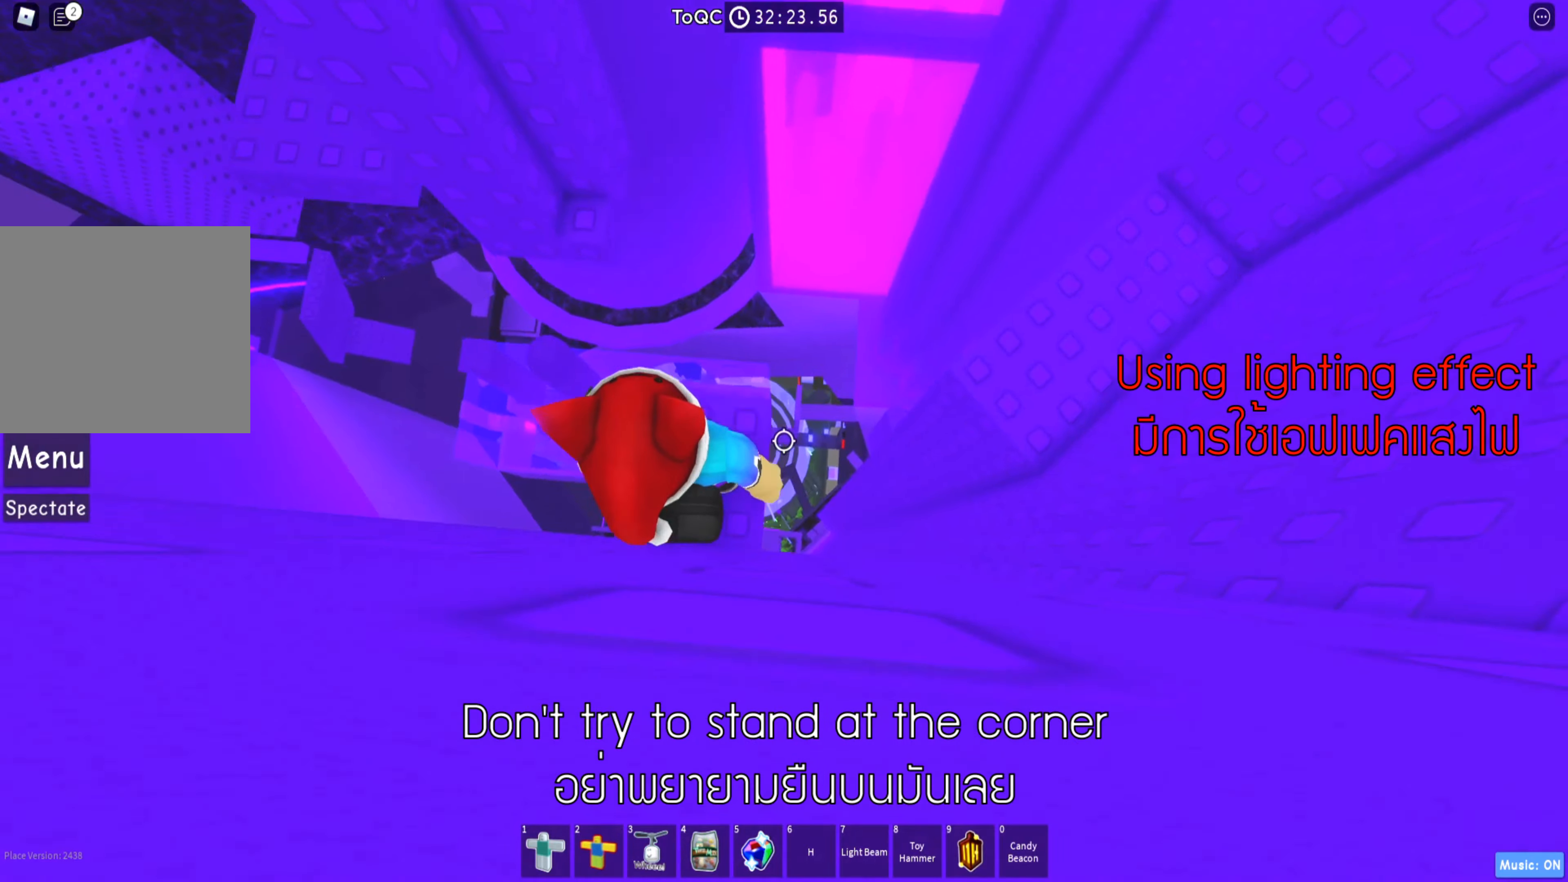
{"keys": [], "events": [[34, "s", "up"], [367, "w", "down"], [484, "w", "up"]]}
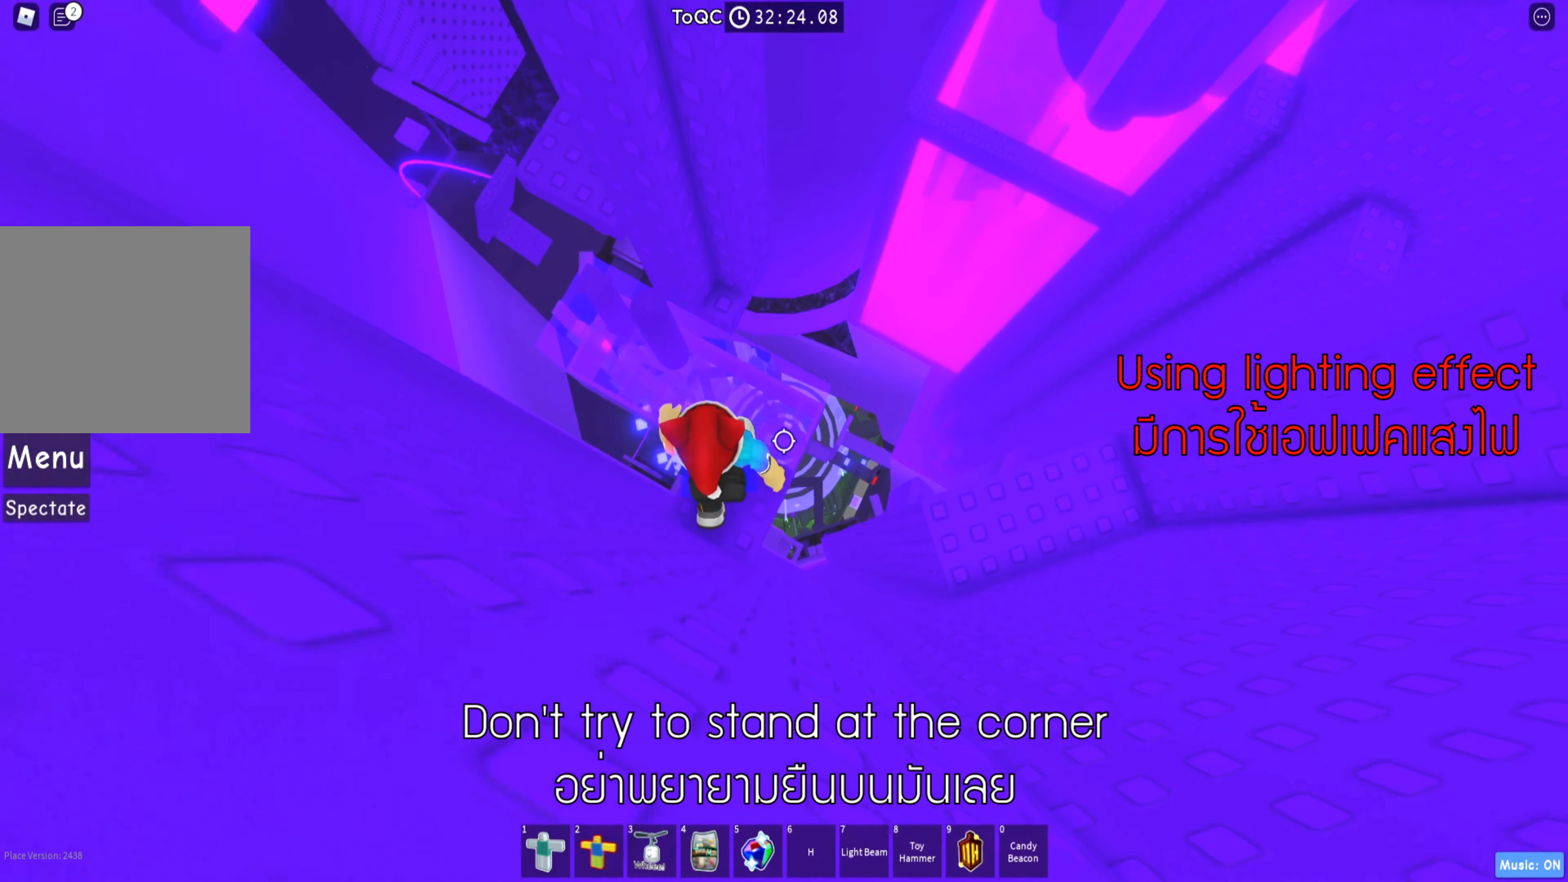
{"keys": [], "events": [[50, "shift", "down"], [200, "shift", "up"], [350, "shift", "down"], [484, "shift", "up"]]}
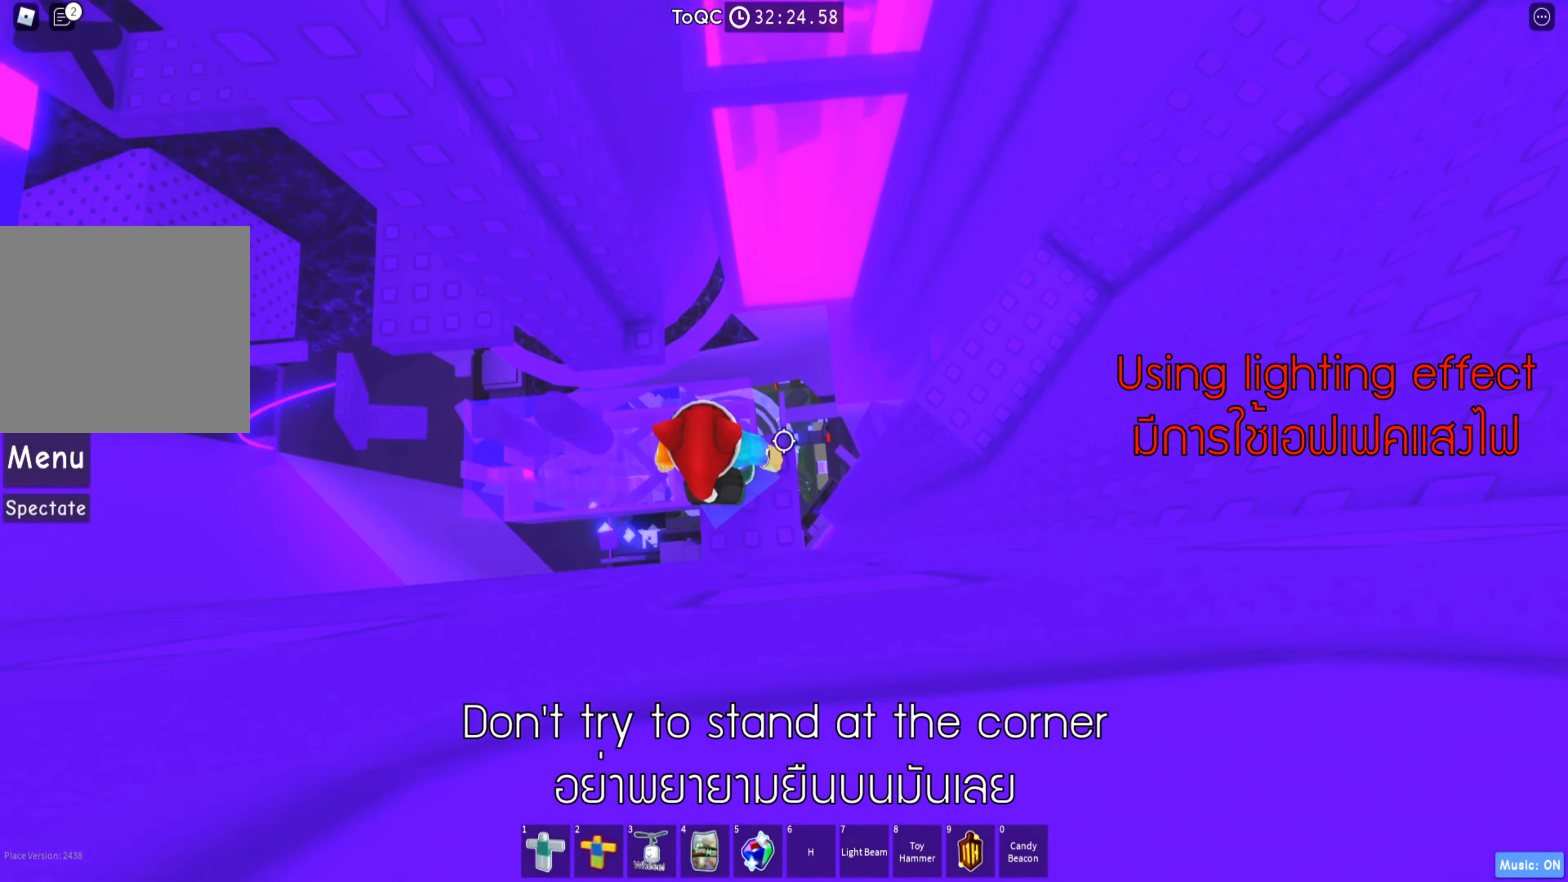
{"keys": ["a"], "events": [[250, "a", "down"], [367, "space", "down"], [500, "space", "up"]]}
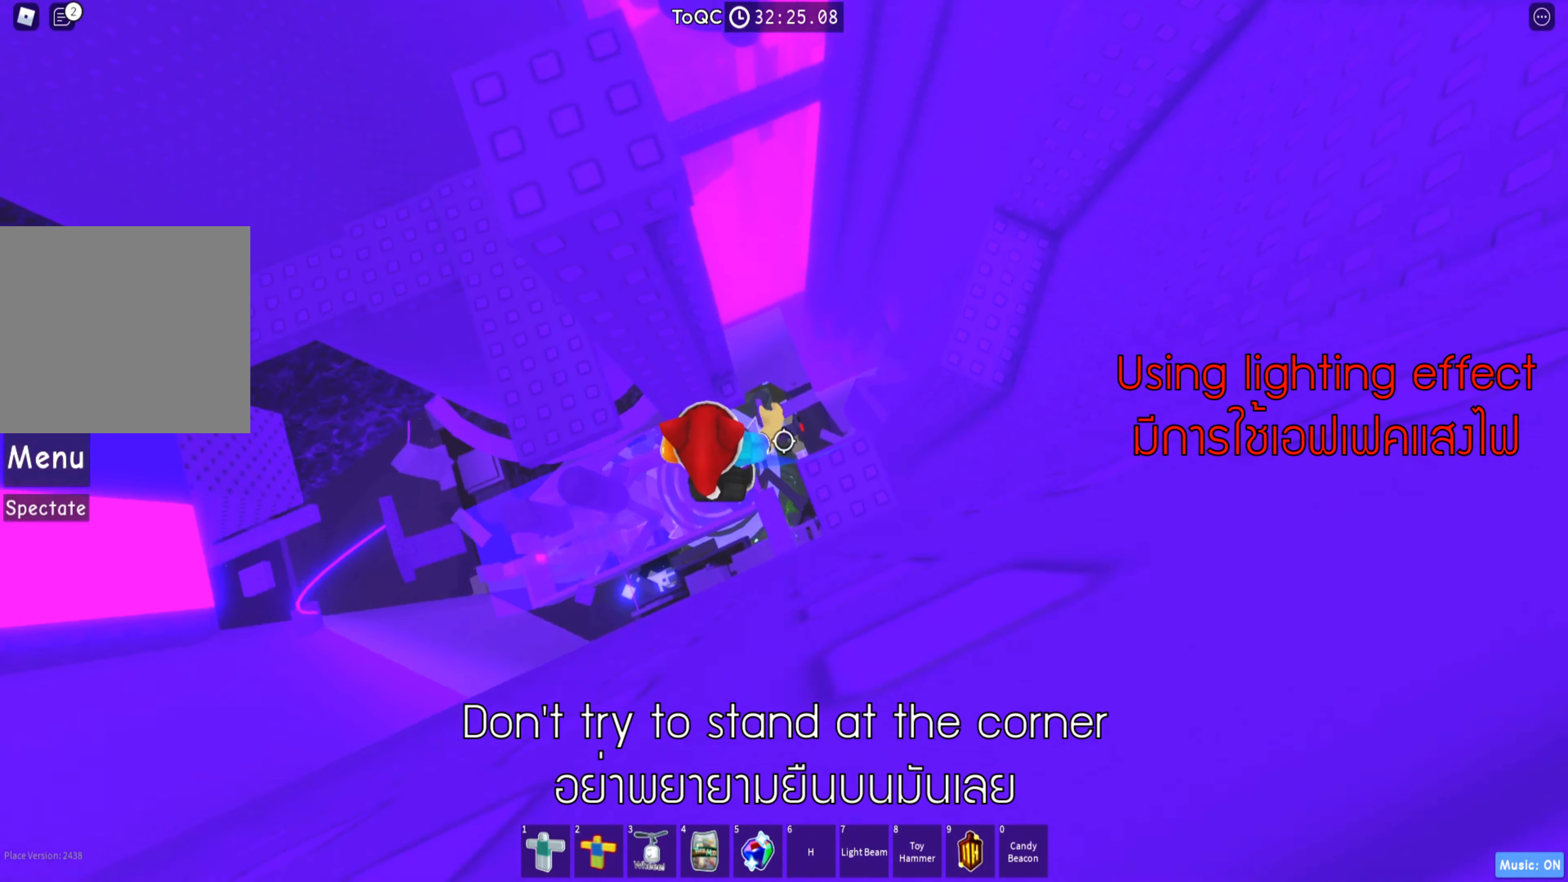
{"keys": ["w"], "events": [[267, "w", "down"], [400, "a", "up"]]}
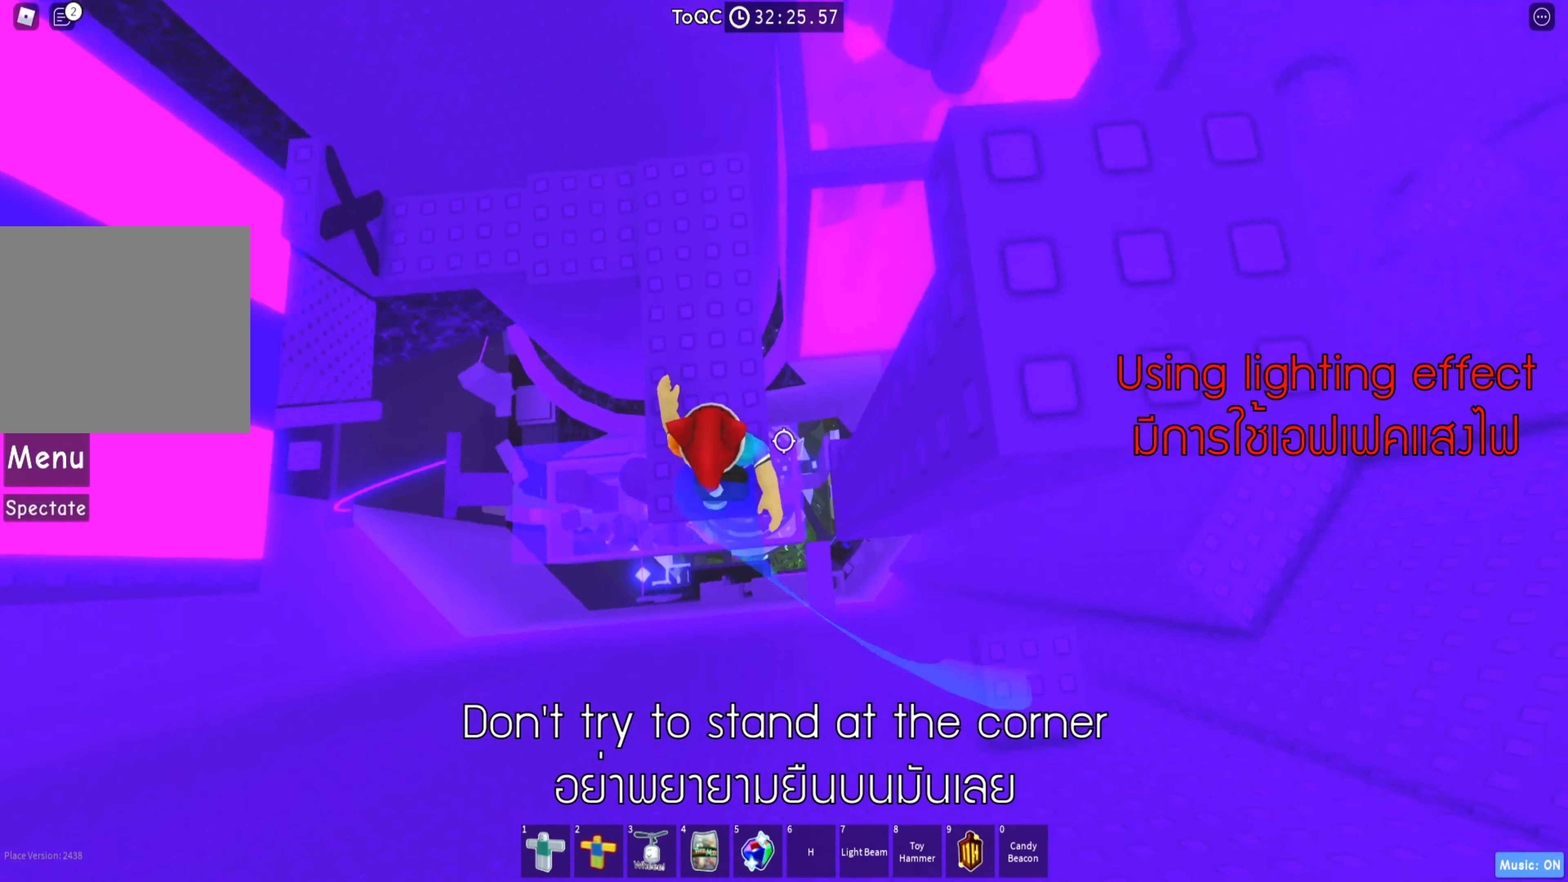
{"keys": ["w"], "events": []}